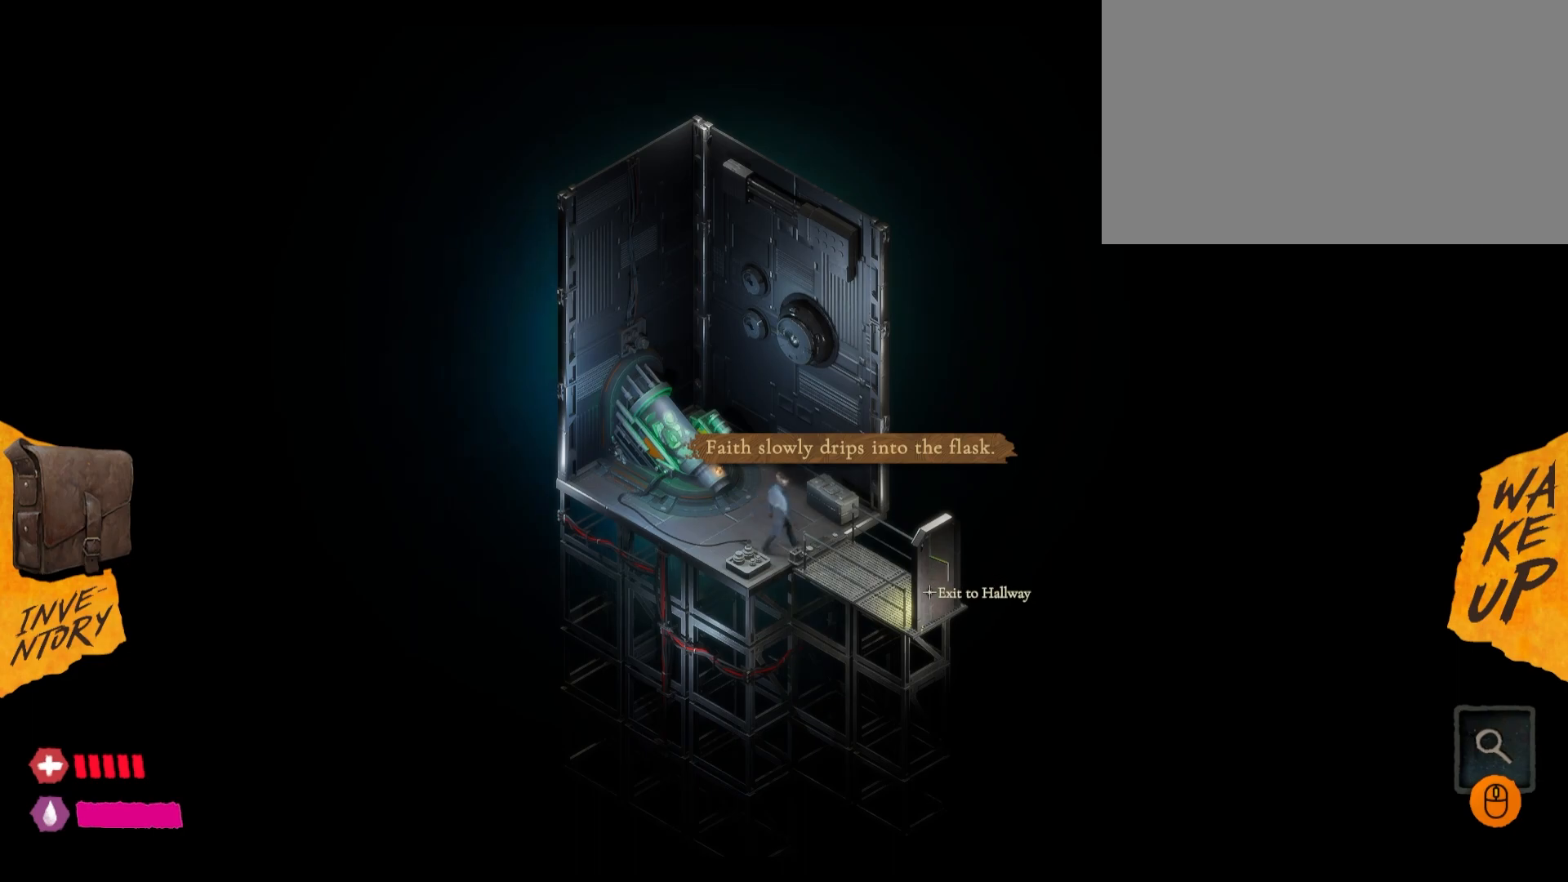
Gameplay with keyboard and mouse; each line is a JSON object with the keys and mouse buttons held at the frame after it. "events" lists presses ("down") and releases ("up") of "1", "2", "3", "4", "5", "a", "alt", "c", "caps_lock", "ctrl", "d", "e", "f", "g", "q", "r", "s", "shift", "t", "tab", "v", "w", "x", "z", "mouse_left", "mouse_wheel" and "mouse_right" between this image and that frame as [ms after this image, input, new state], when the widget could be followed in between. "mouse_left", "mouse_wheel", "mouse_right" = the "left", "wheel", "right" buttons of the "mouse" list. No other keys are recorded. "wheel" means that the mouse wheel is clicked or scrolled. "mouse_move" is the direction in which the mouse moves at that frame (one of eight, or "still"), when it could be read.
{"keys": [], "mouse": [], "mouse_move": "up-left", "events": [[83, "mouse_left", "up"], [183, "mouse_left", "down"], [250, "mouse_left", "up"]]}
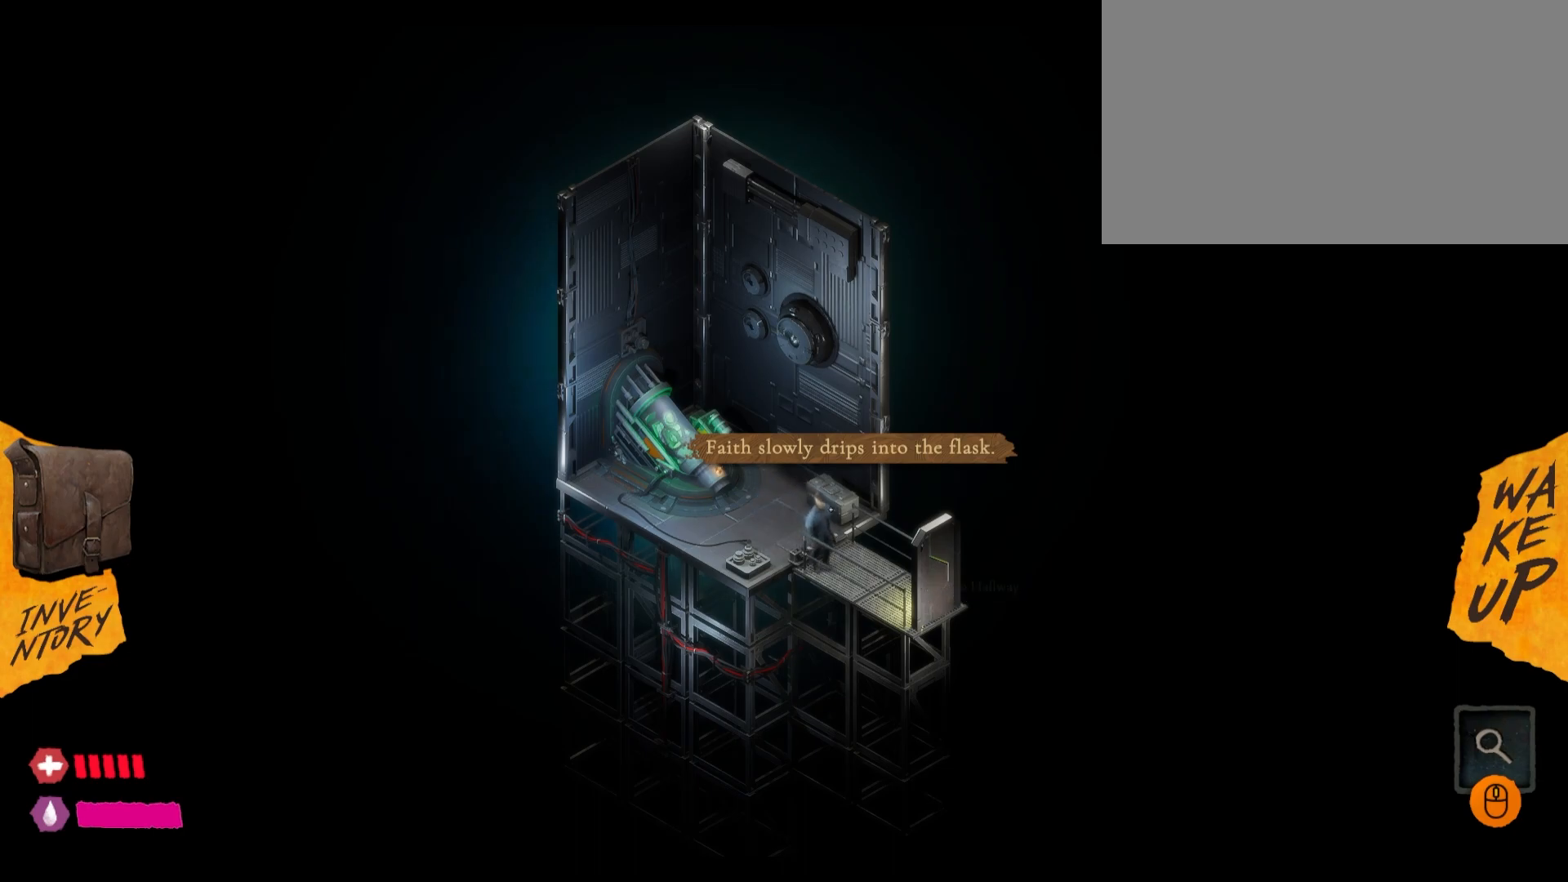
{"keys": [], "mouse": [], "mouse_move": "still", "events": []}
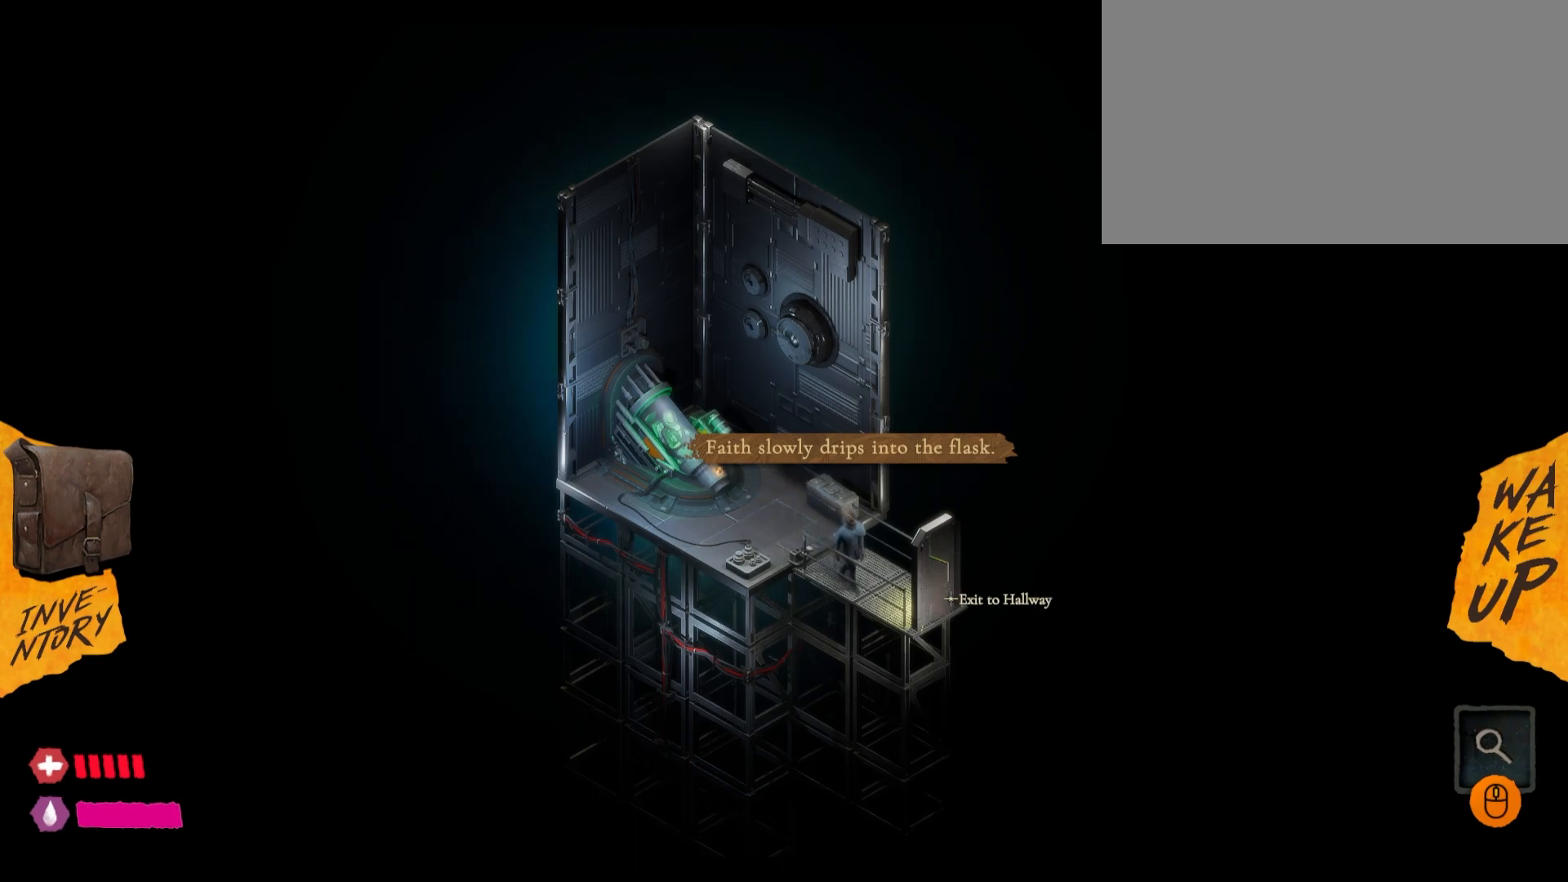
{"keys": [], "mouse": [], "mouse_move": "still", "events": []}
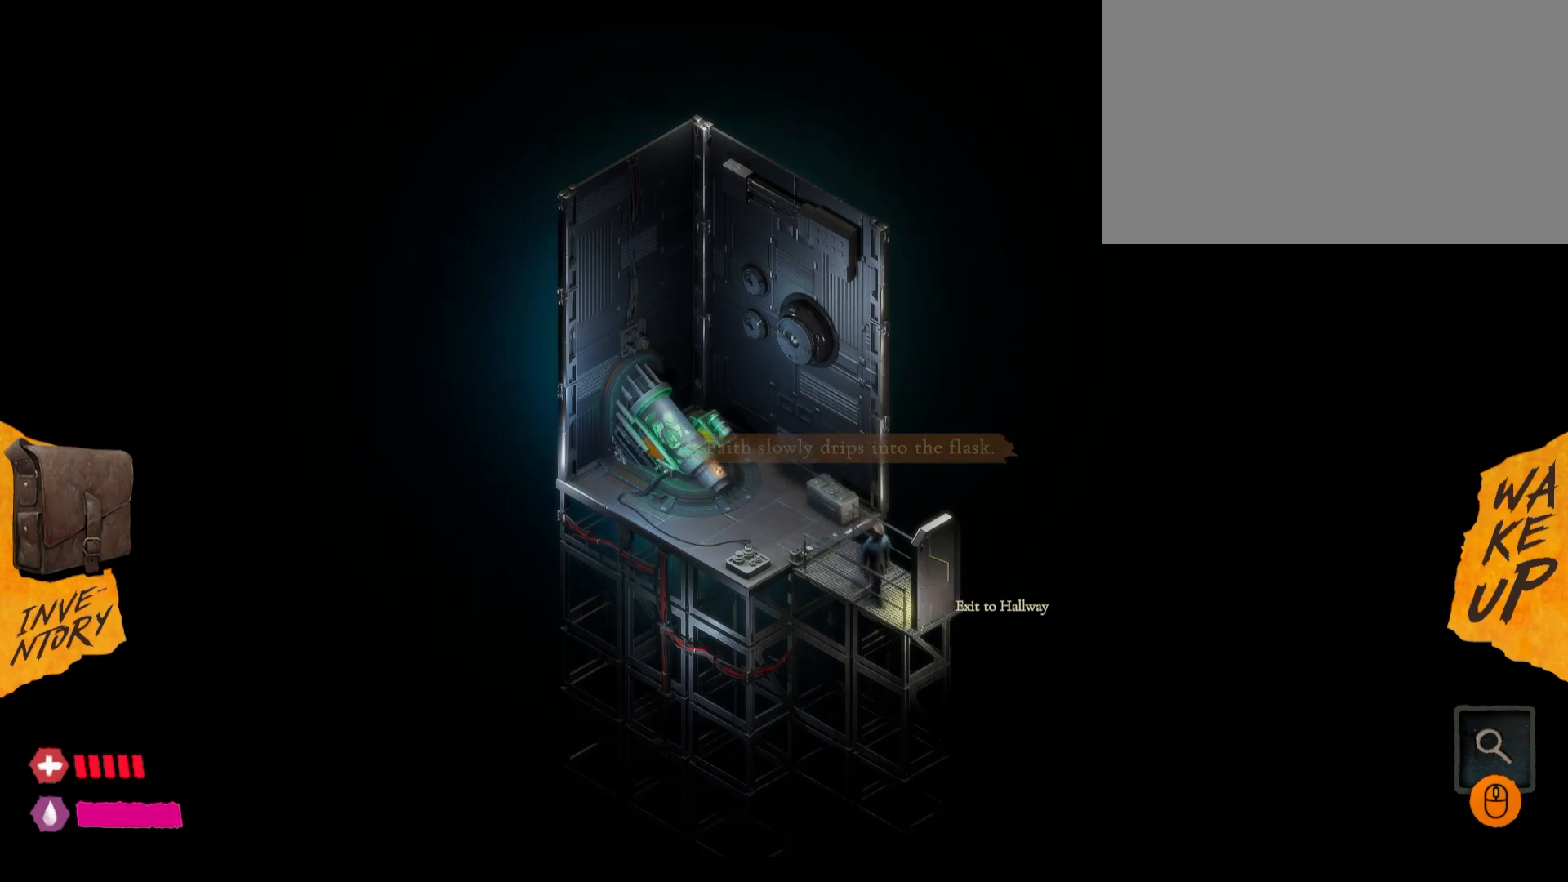
{"keys": [], "mouse": [], "mouse_move": "still", "events": []}
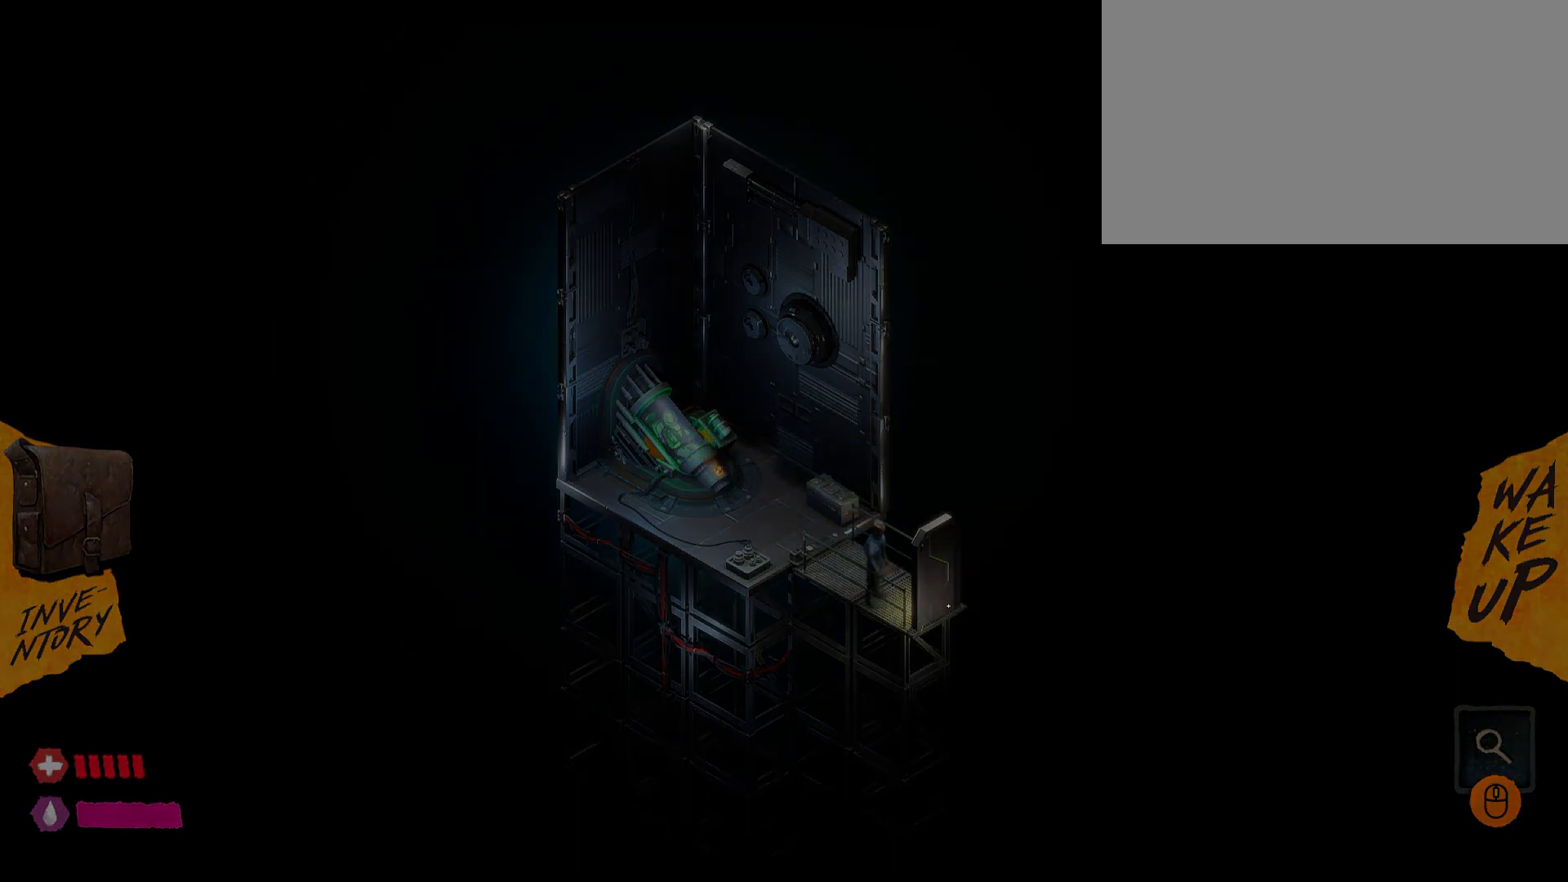
{"keys": [], "mouse": [], "mouse_move": "still", "events": []}
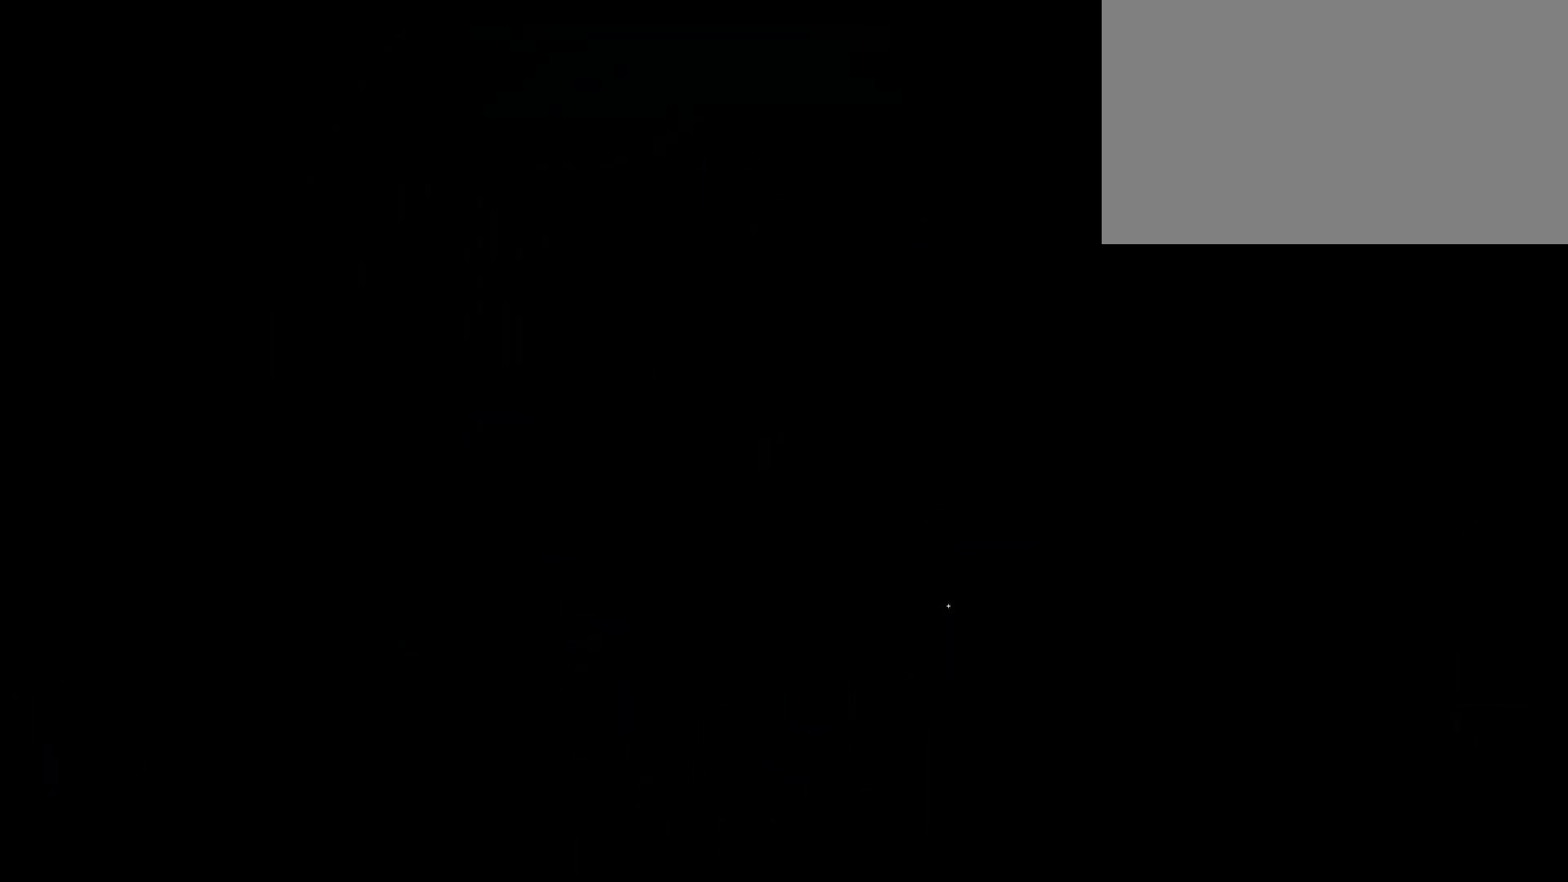
{"keys": [], "mouse": [], "mouse_move": "up", "events": []}
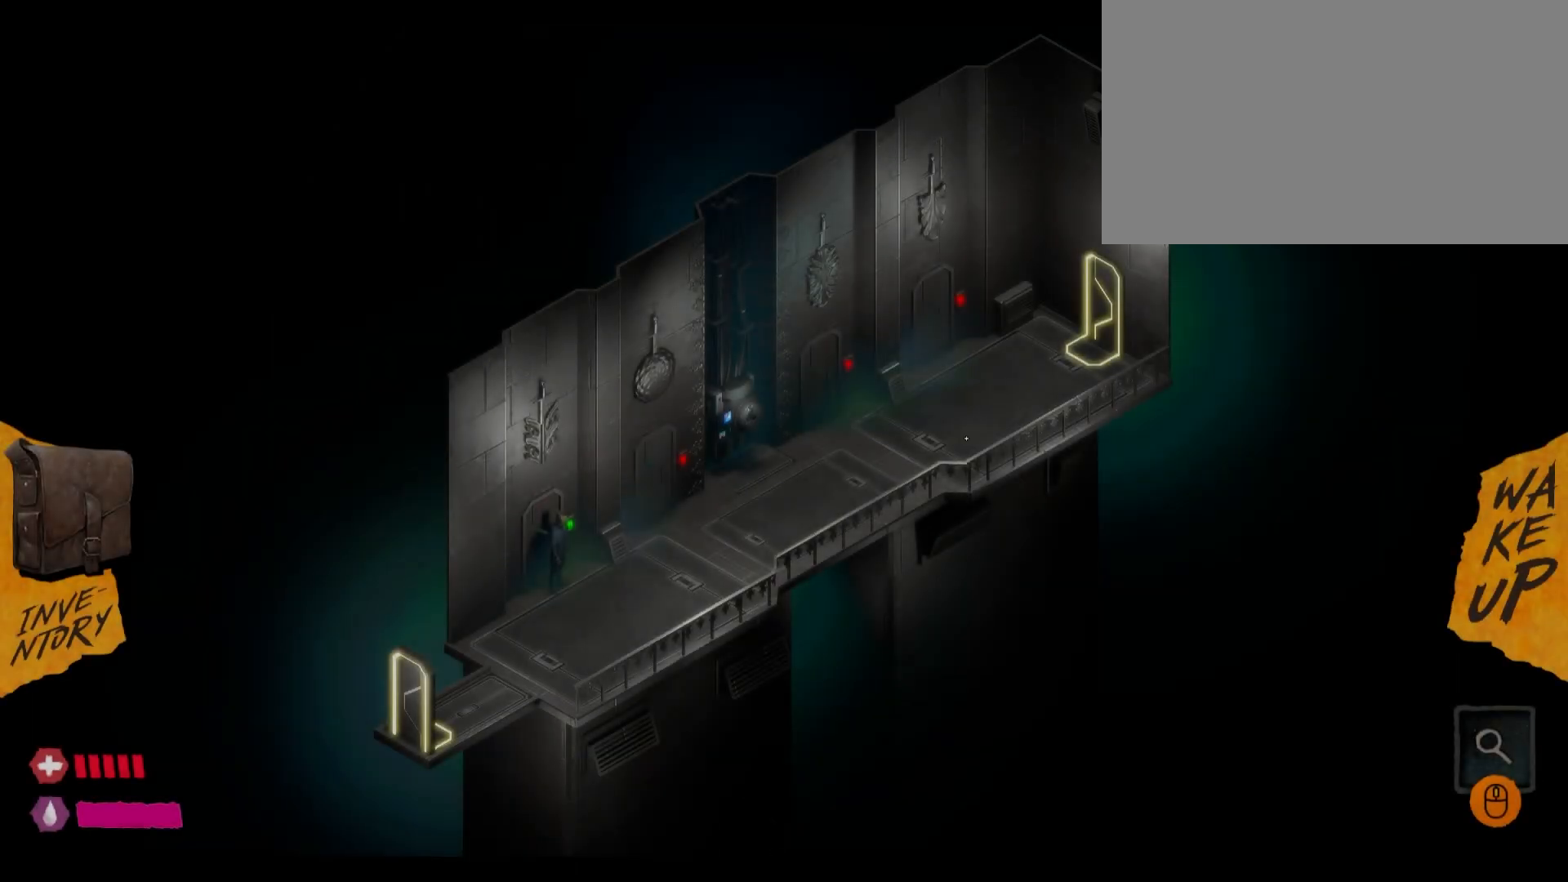
{"keys": [], "mouse": [], "mouse_move": "left", "events": [[183, "mouse_left", "down"], [283, "mouse_left", "up"], [367, "mouse_left", "down"], [467, "mouse_left", "up"]]}
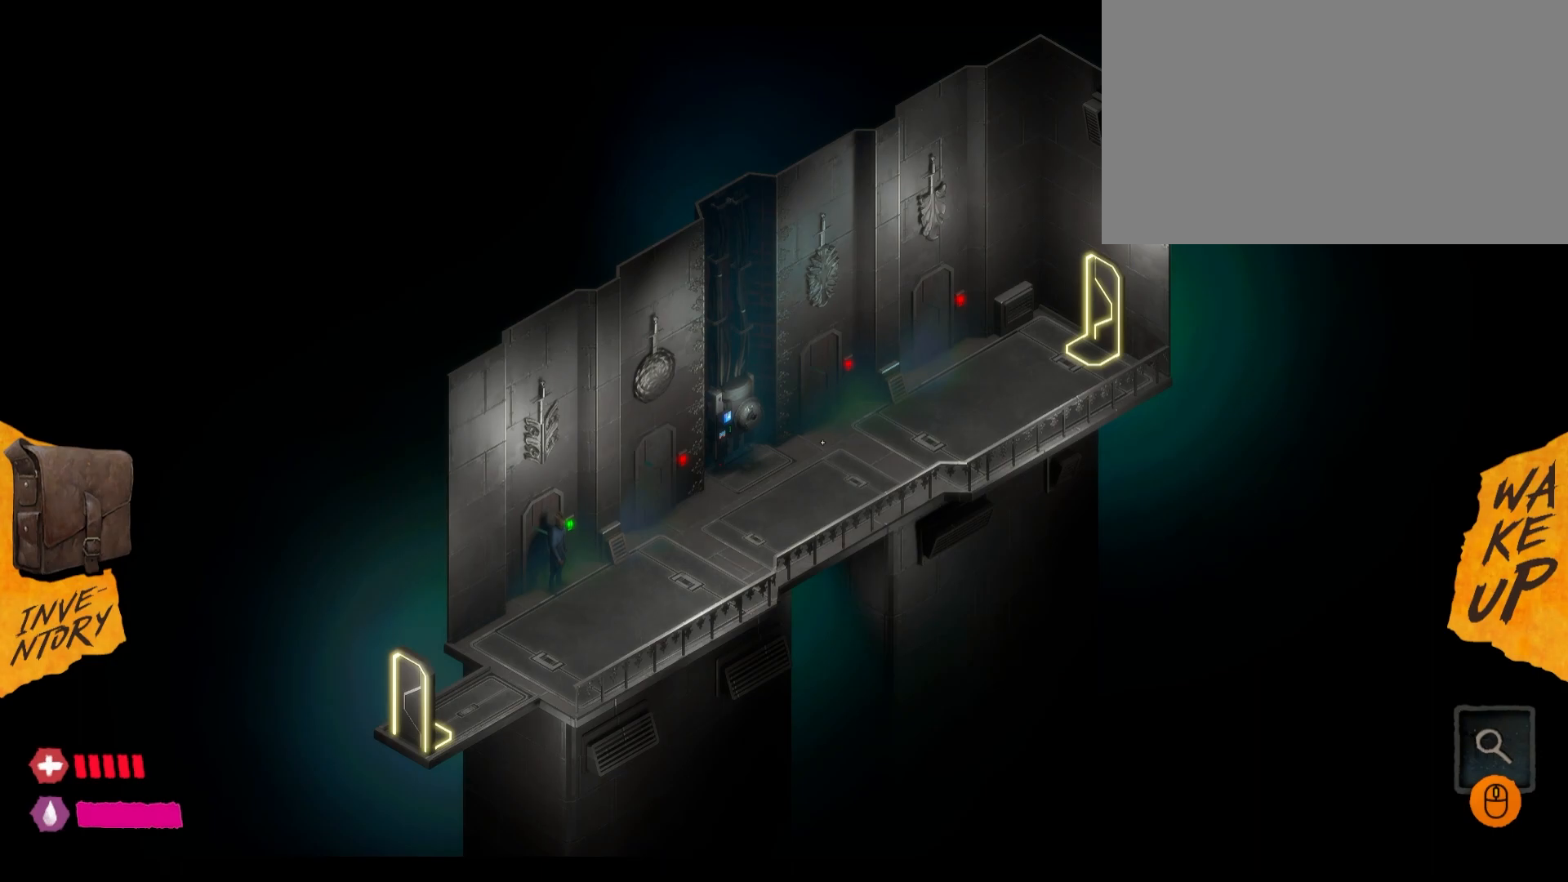
{"keys": [], "mouse": [], "mouse_move": "still", "events": [[67, "mouse_left", "down"], [133, "mouse_left", "up"], [233, "mouse_left", "down"], [317, "mouse_left", "up"], [417, "mouse_left", "down"], [467, "mouse_left", "up"]]}
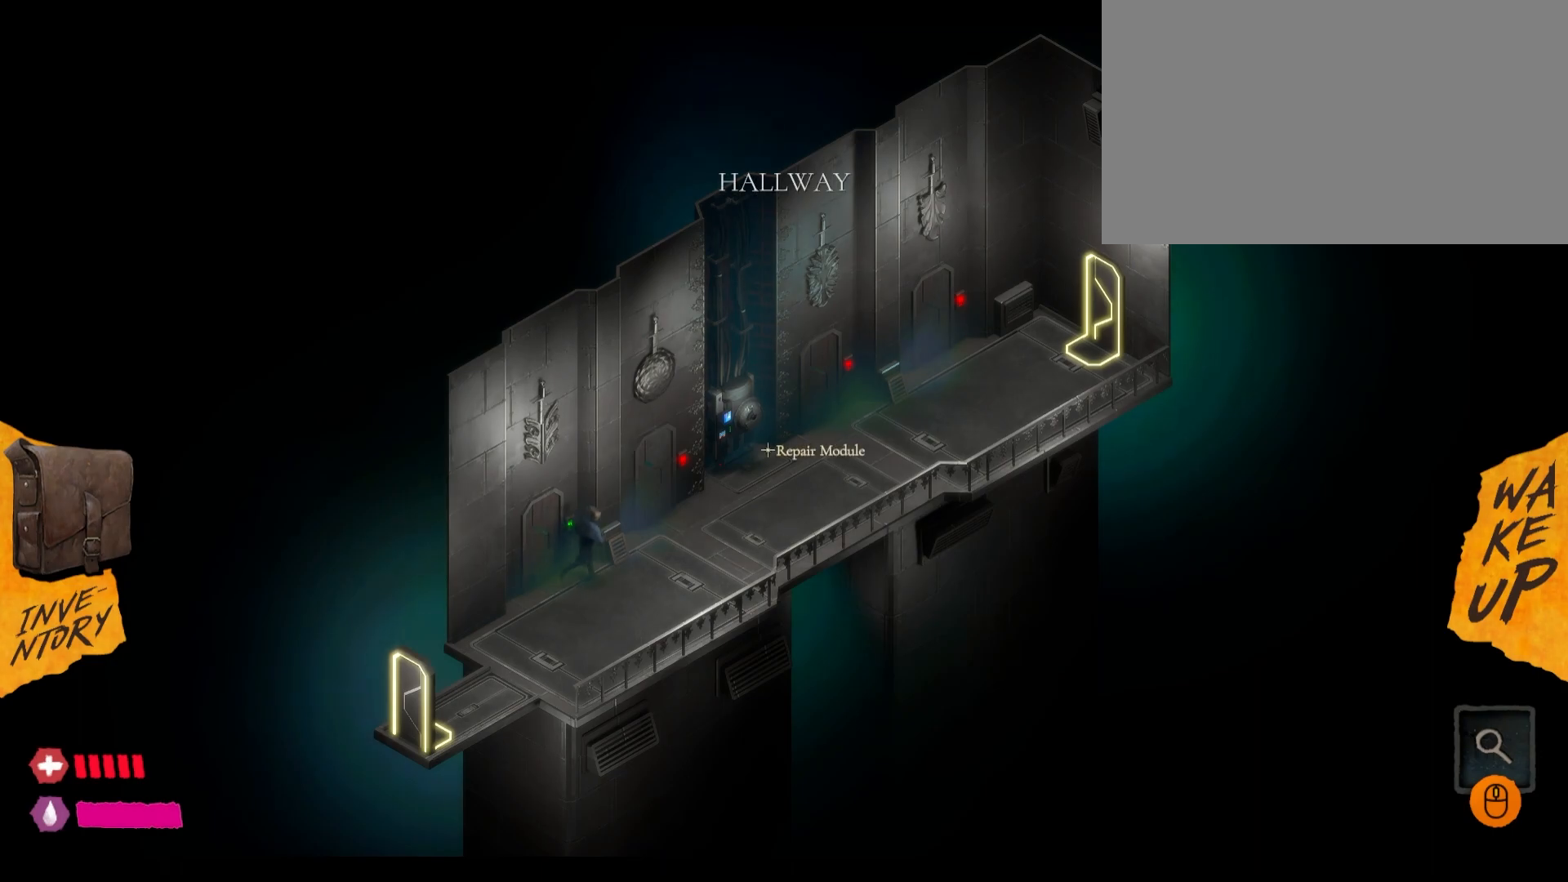
{"keys": [], "mouse": [], "mouse_move": "still", "events": []}
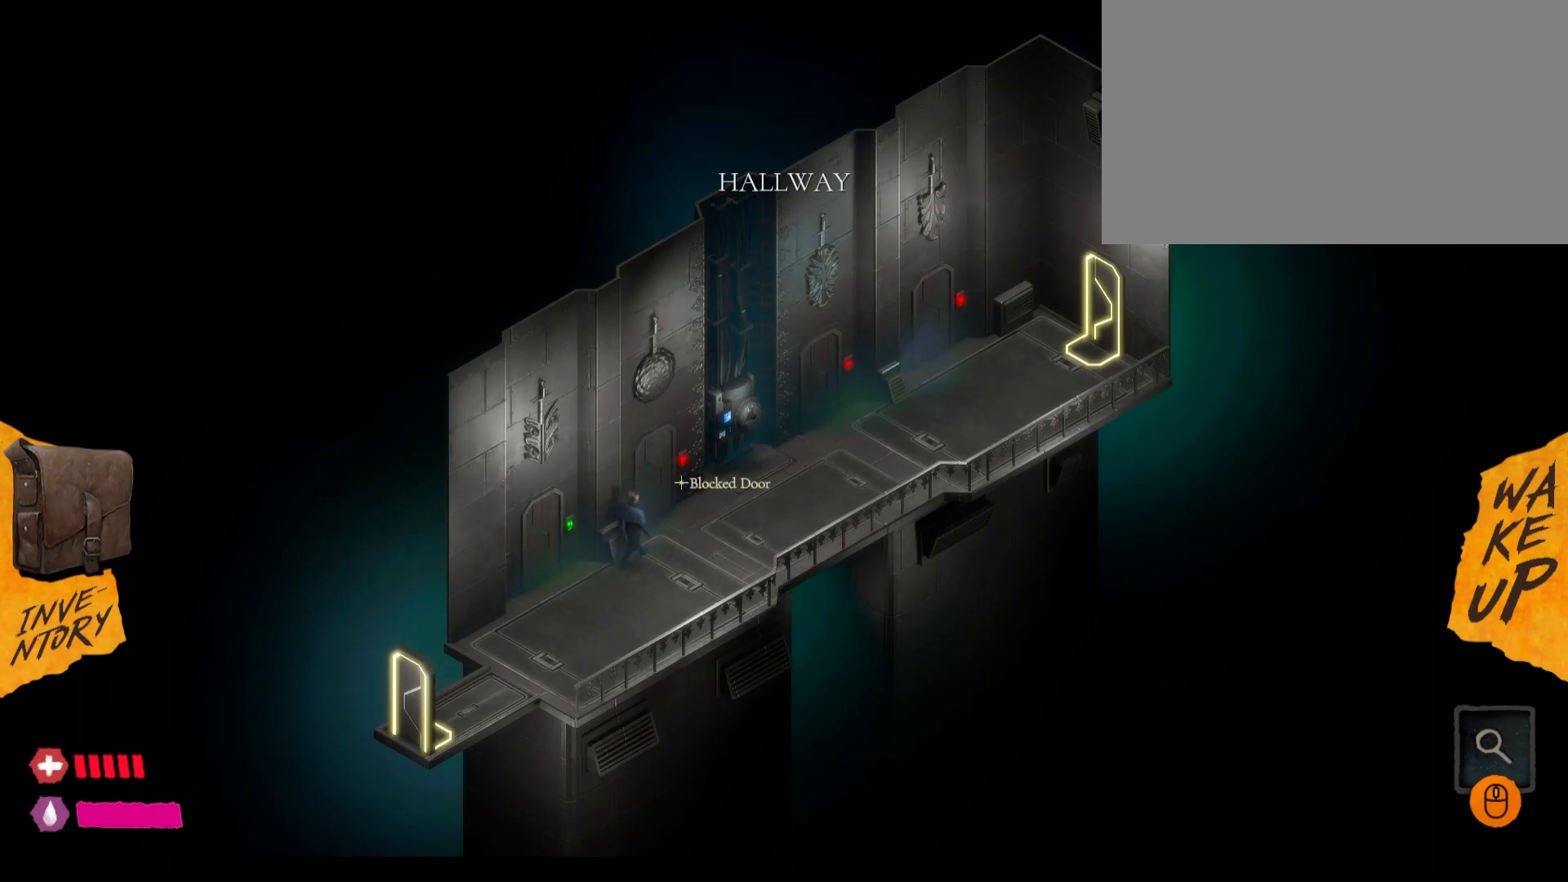
{"keys": [], "mouse": [], "mouse_move": "still", "events": [[400, "mouse_left", "down"], [500, "mouse_left", "up"]]}
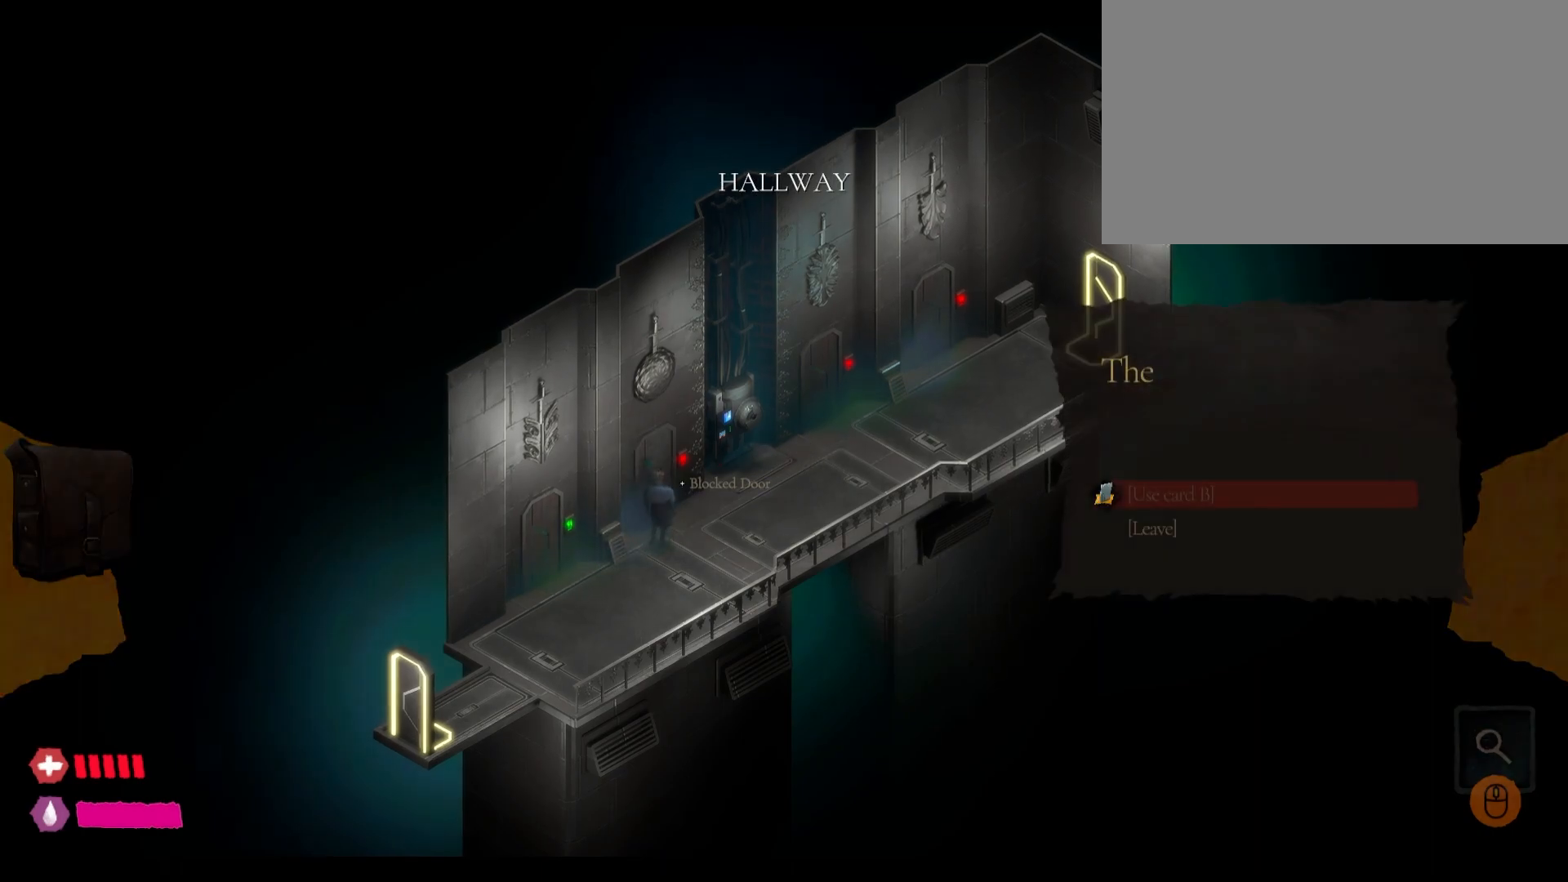
{"keys": [], "mouse": ["left"], "mouse_move": "up-right", "events": [[483, "mouse_left", "down"]]}
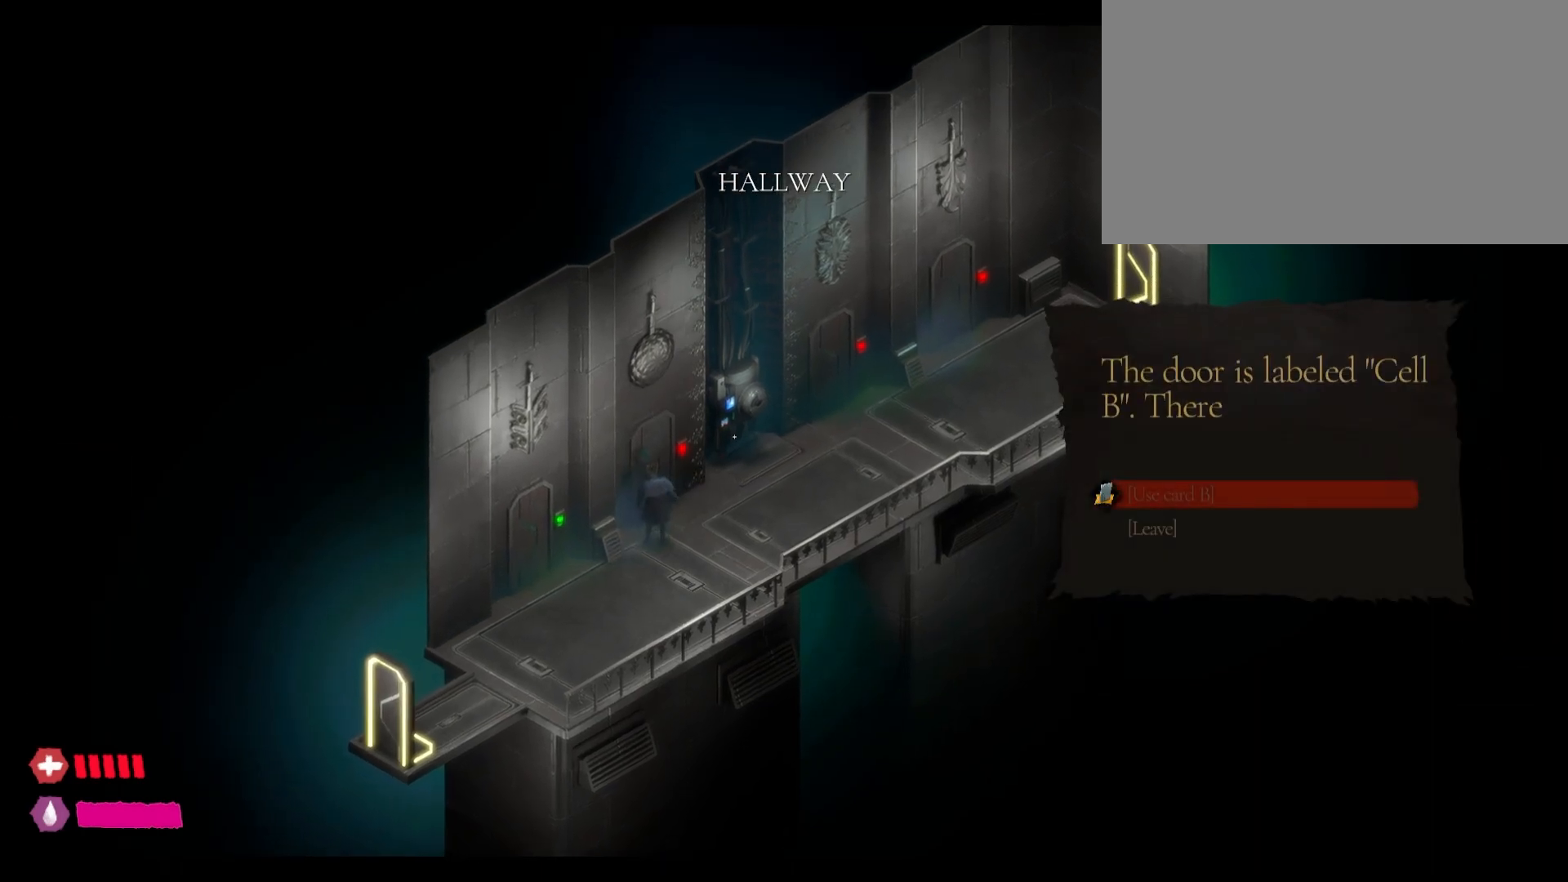
{"keys": [], "mouse": [], "mouse_move": "still", "events": [[83, "mouse_left", "up"], [300, "mouse_left", "down"], [450, "mouse_left", "up"]]}
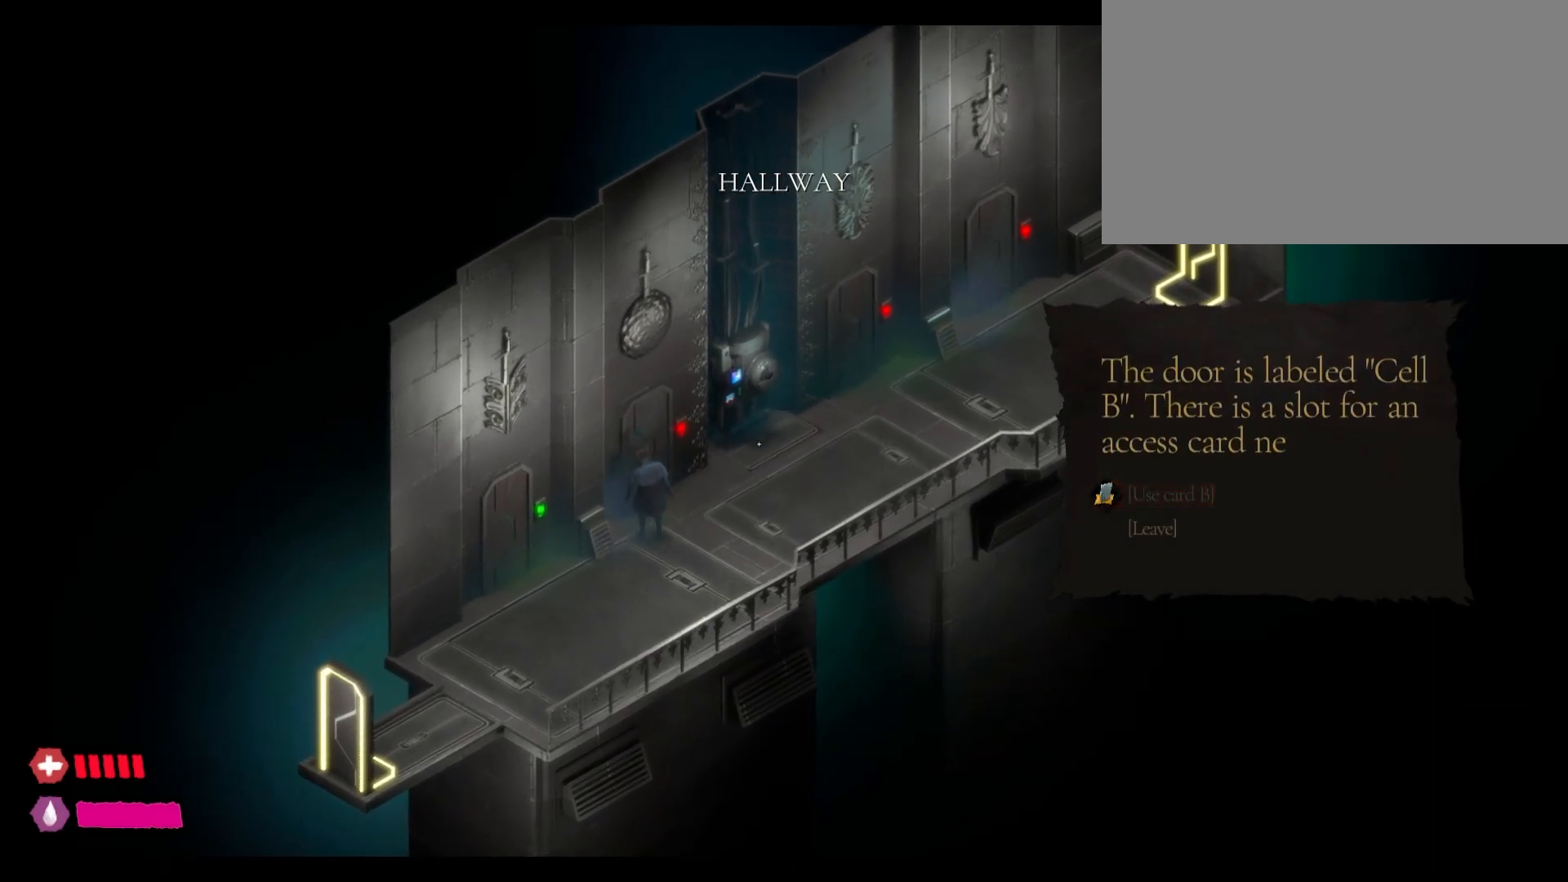
{"keys": [], "mouse": [], "mouse_move": "right", "events": [[33, "mouse_left", "down"], [117, "mouse_left", "up"]]}
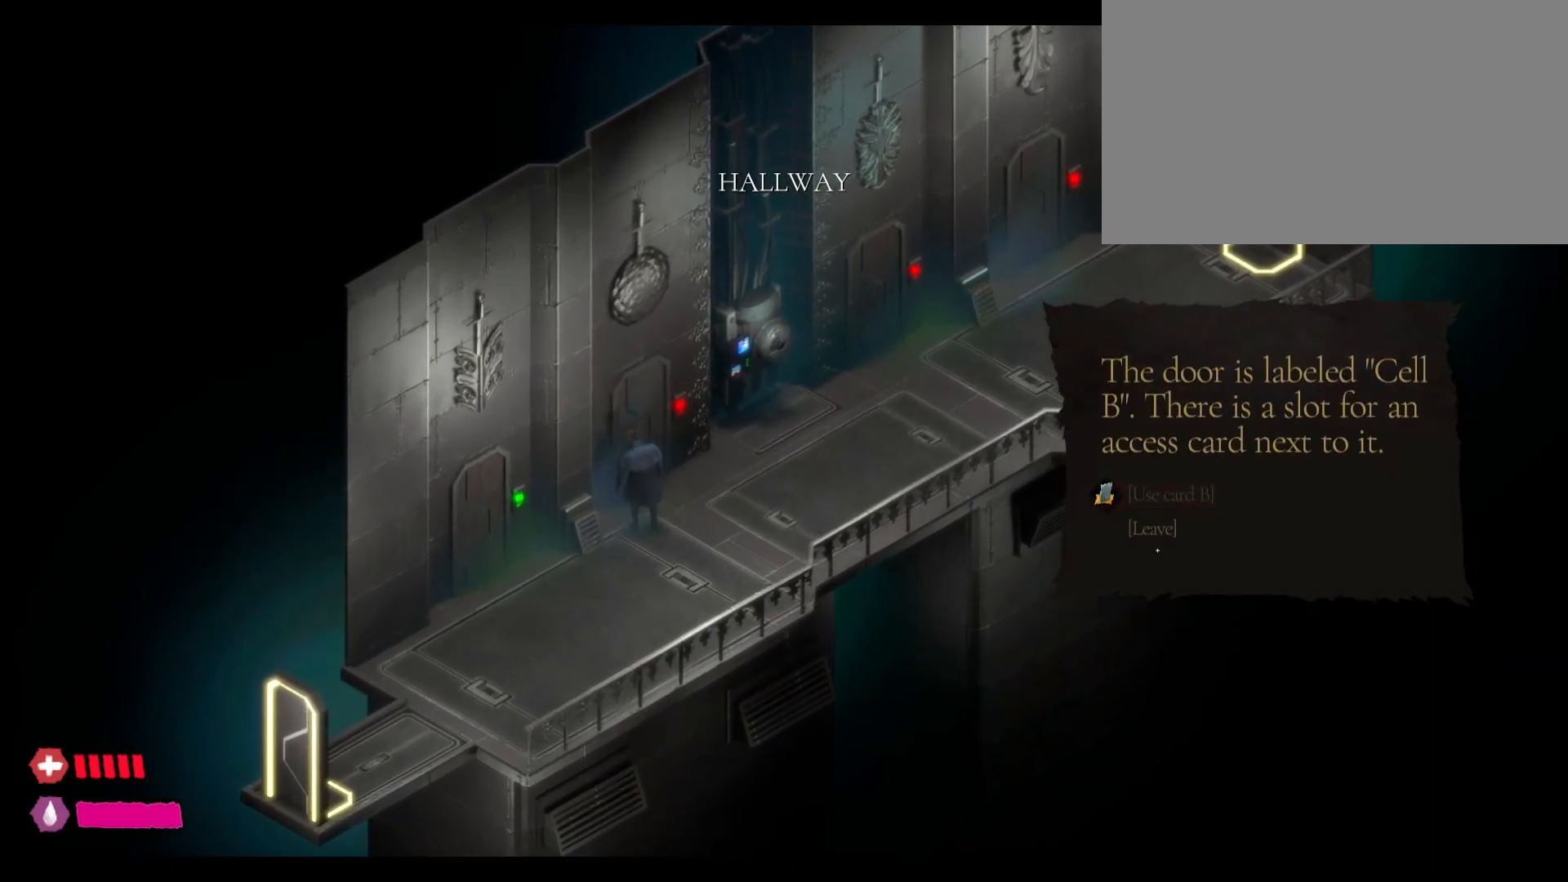
{"keys": [], "mouse": [], "mouse_move": "still", "events": [[300, "mouse_left", "down"], [417, "mouse_left", "up"]]}
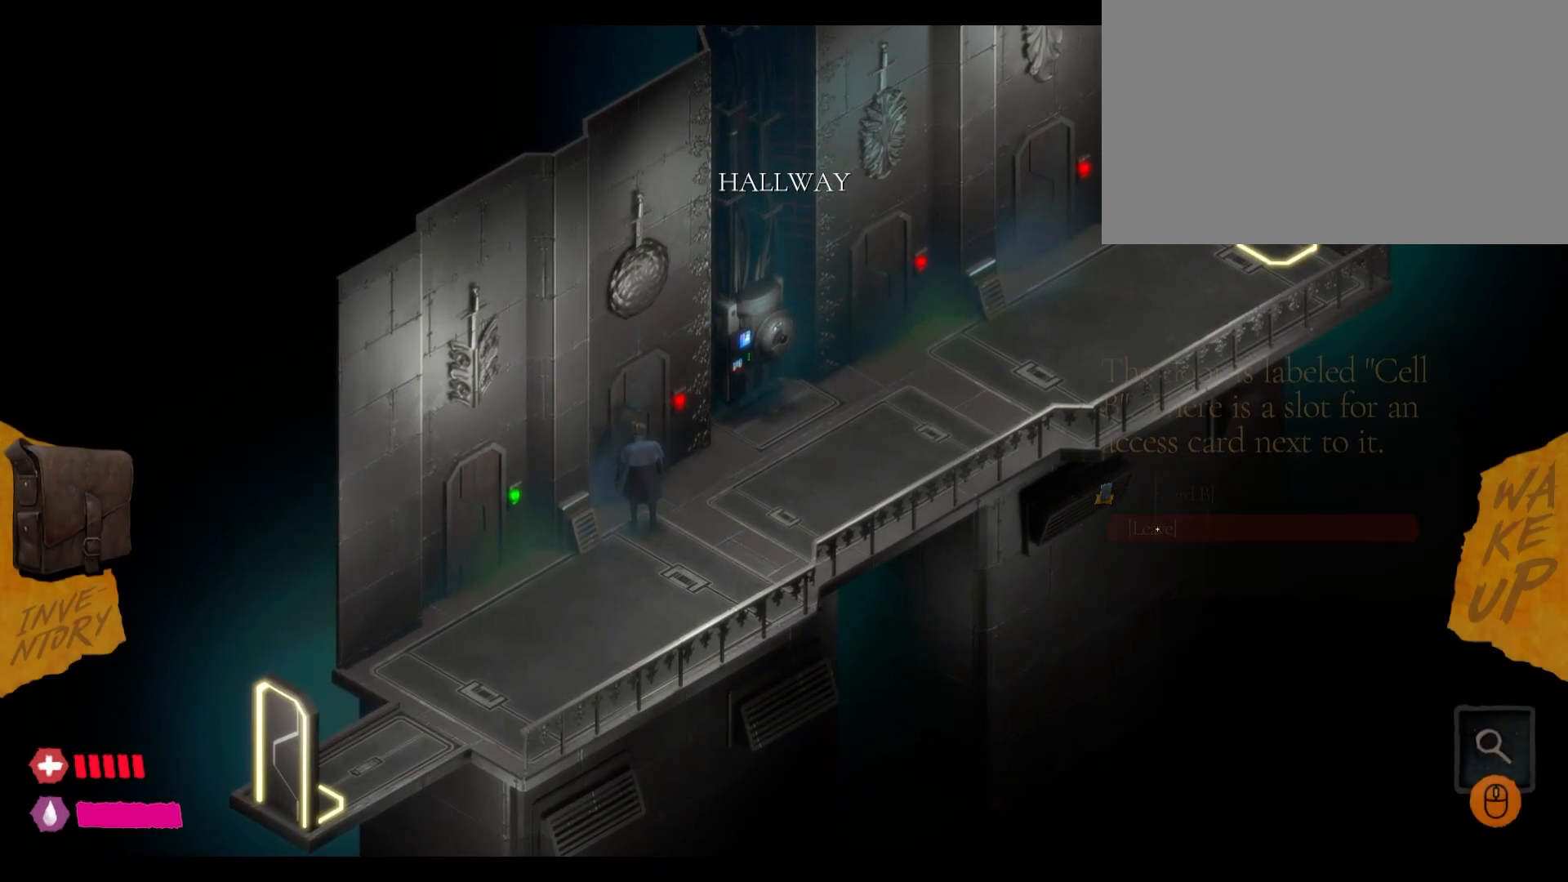
{"keys": [], "mouse": [], "mouse_move": "left", "events": [[300, "mouse_left", "down"], [417, "mouse_left", "up"]]}
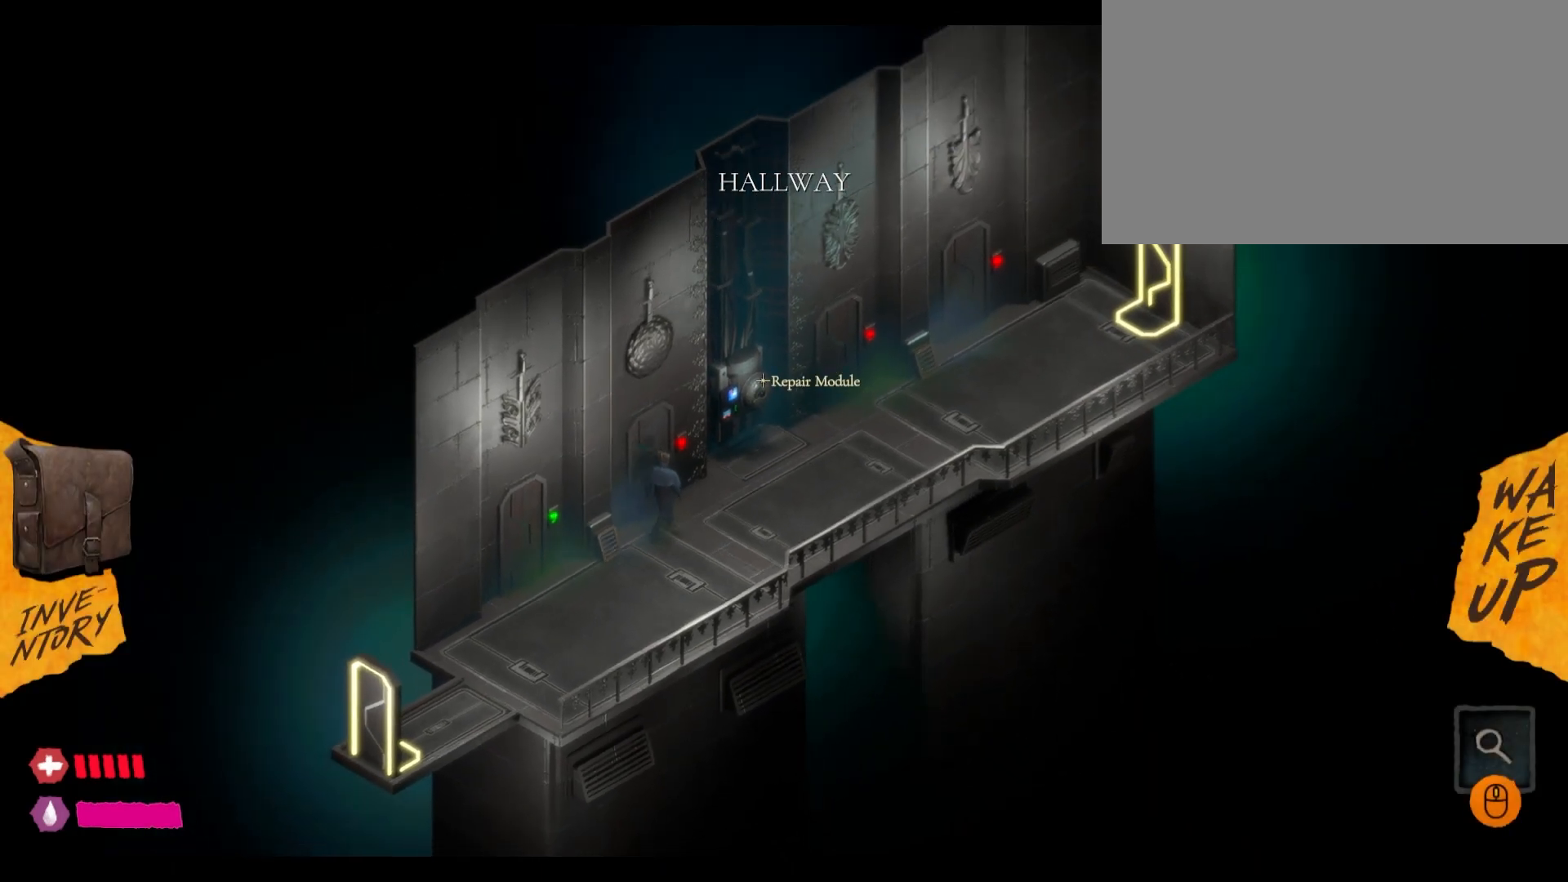
{"keys": [], "mouse": [], "mouse_move": "still", "events": [[17, "mouse_left", "down"], [100, "mouse_left", "up"]]}
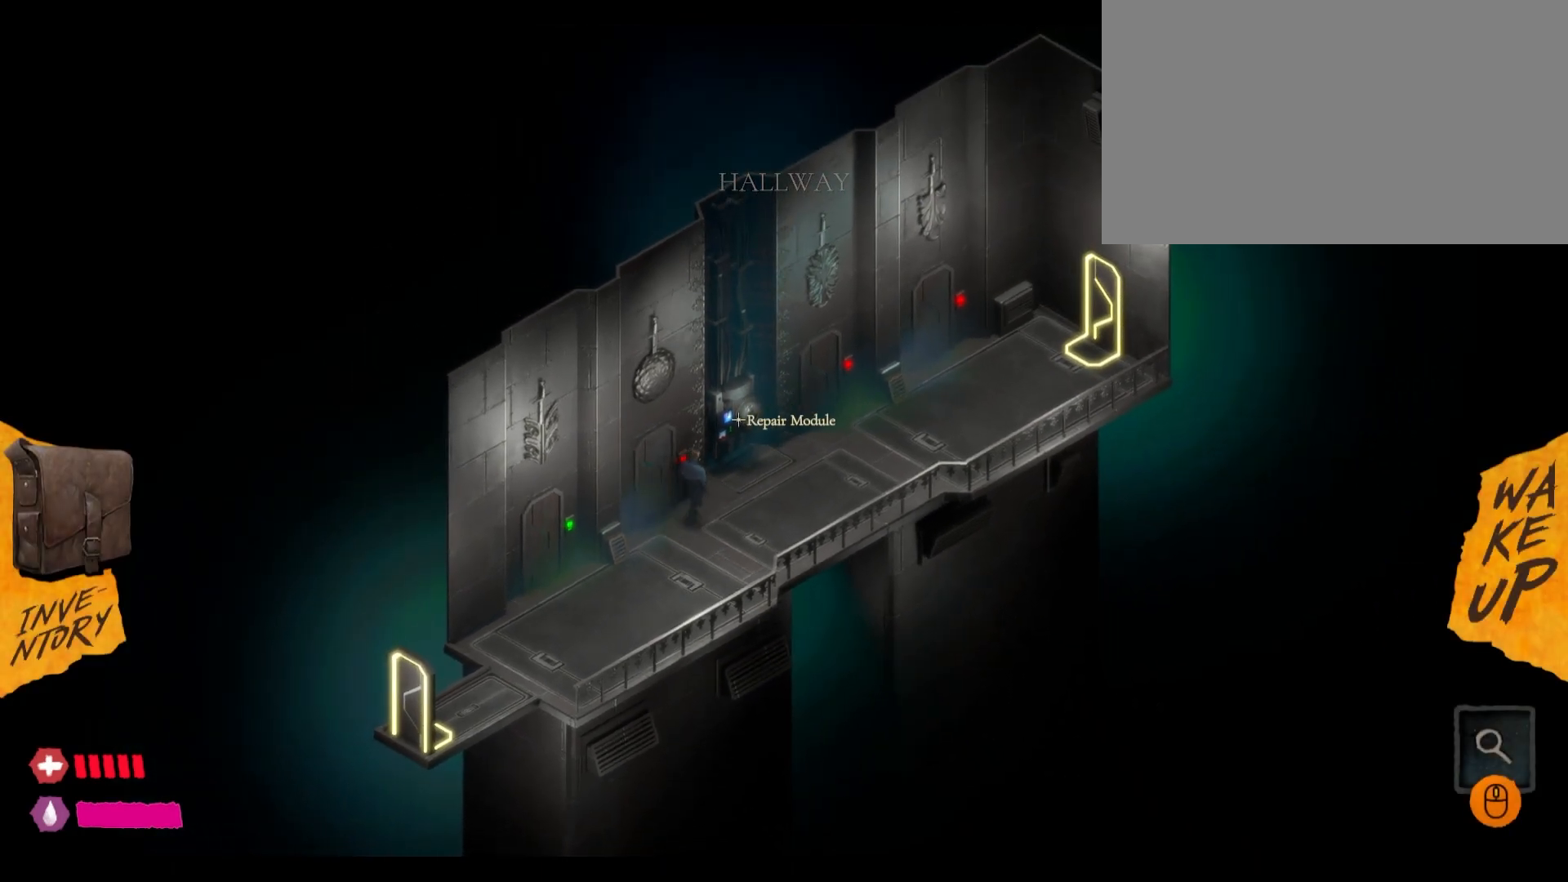
{"keys": [], "mouse": [], "mouse_move": "still", "events": []}
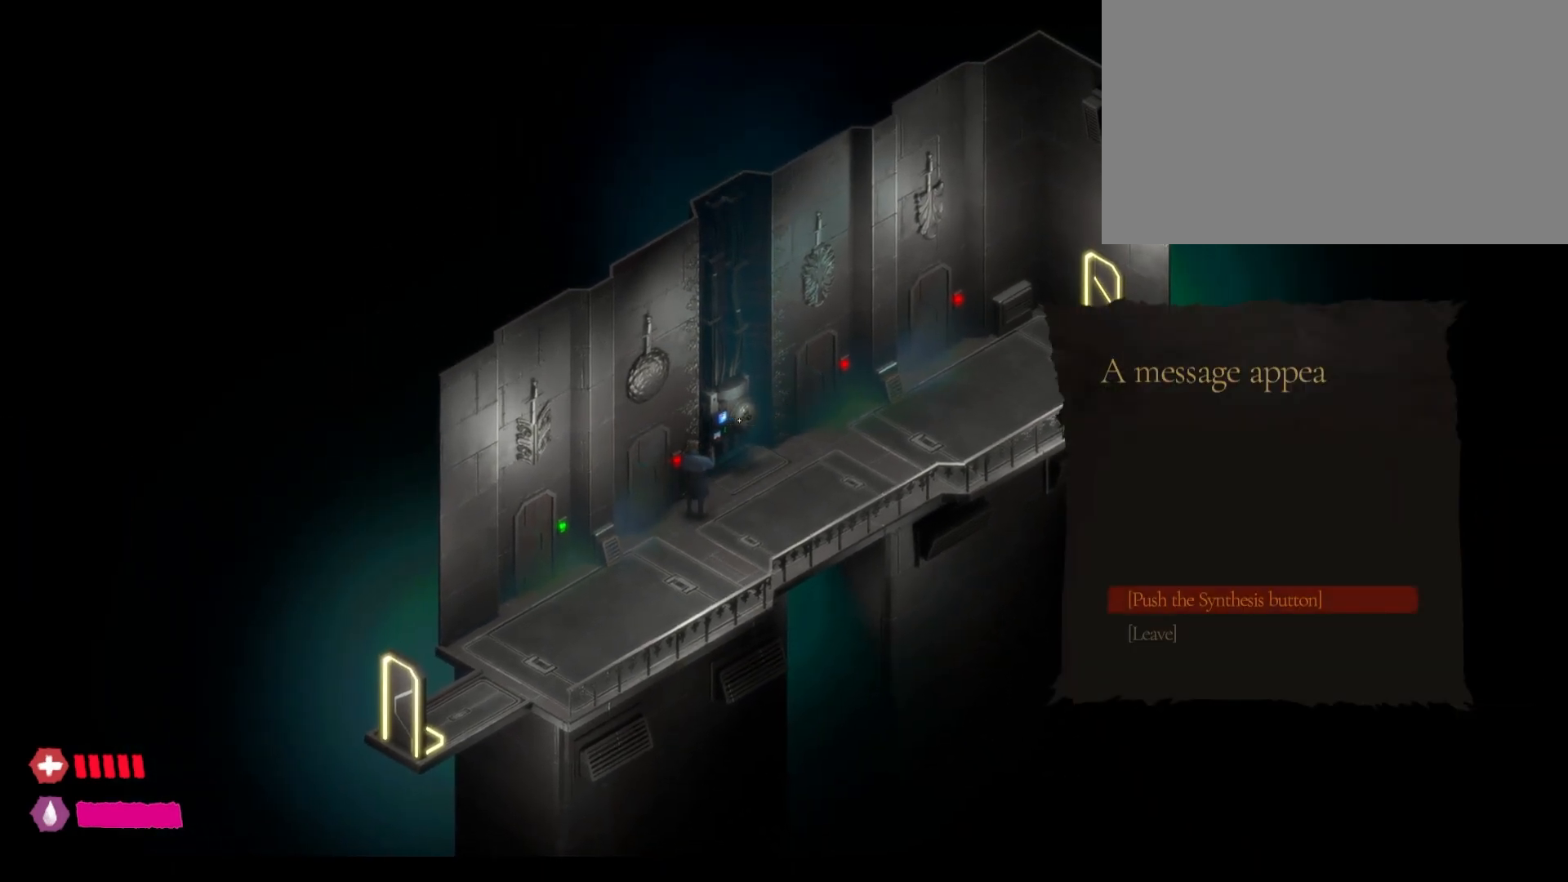
{"keys": [], "mouse": [], "mouse_move": "down", "events": []}
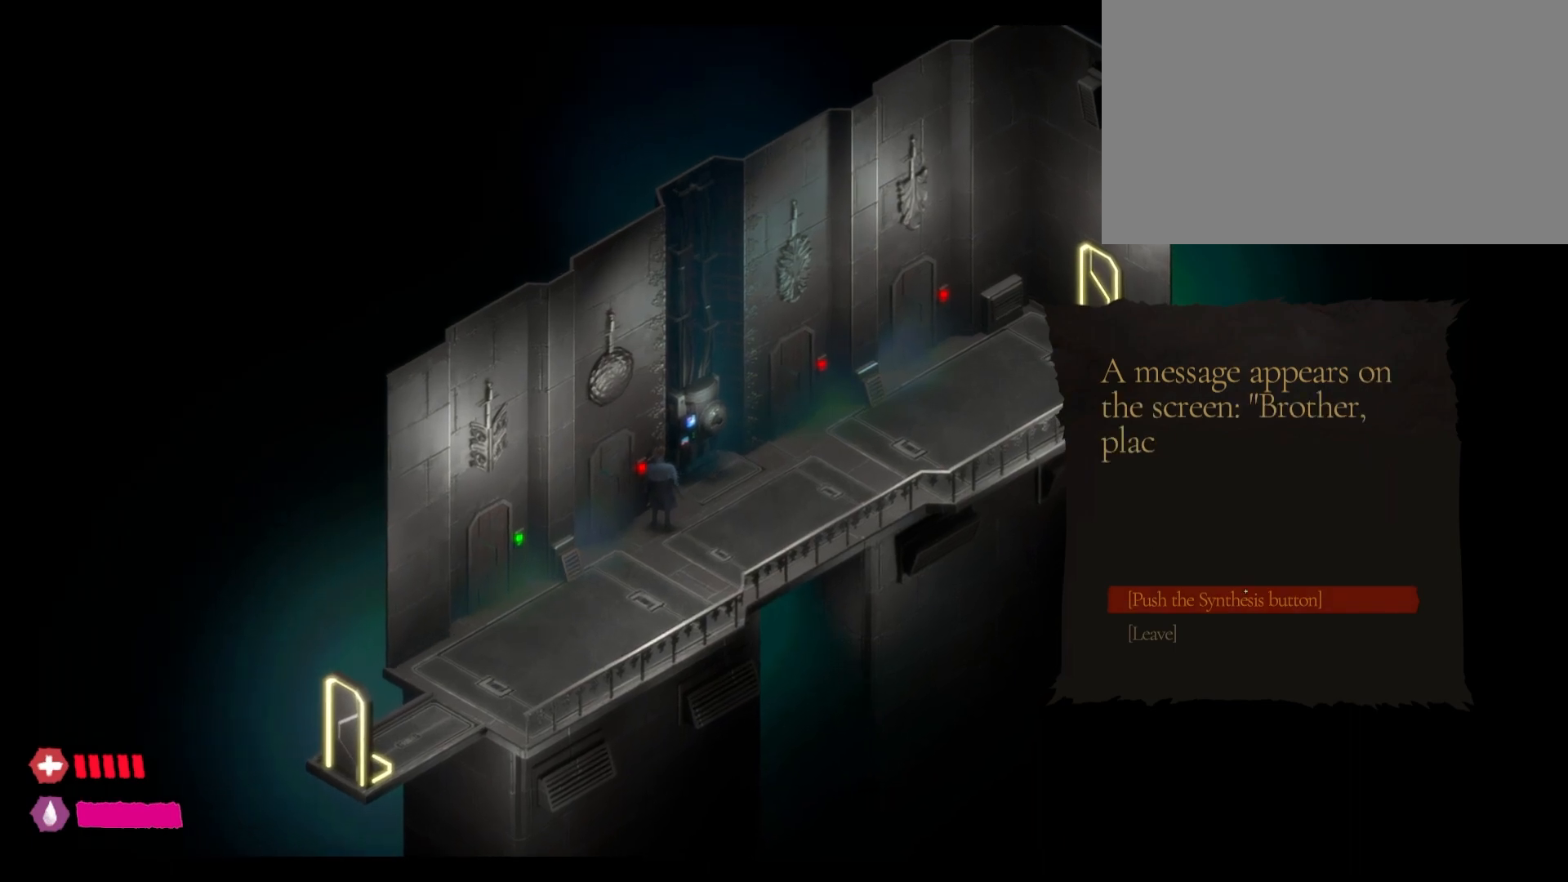
{"keys": [], "mouse": [], "mouse_move": "still", "events": [[317, "mouse_left", "down"], [450, "mouse_left", "up"]]}
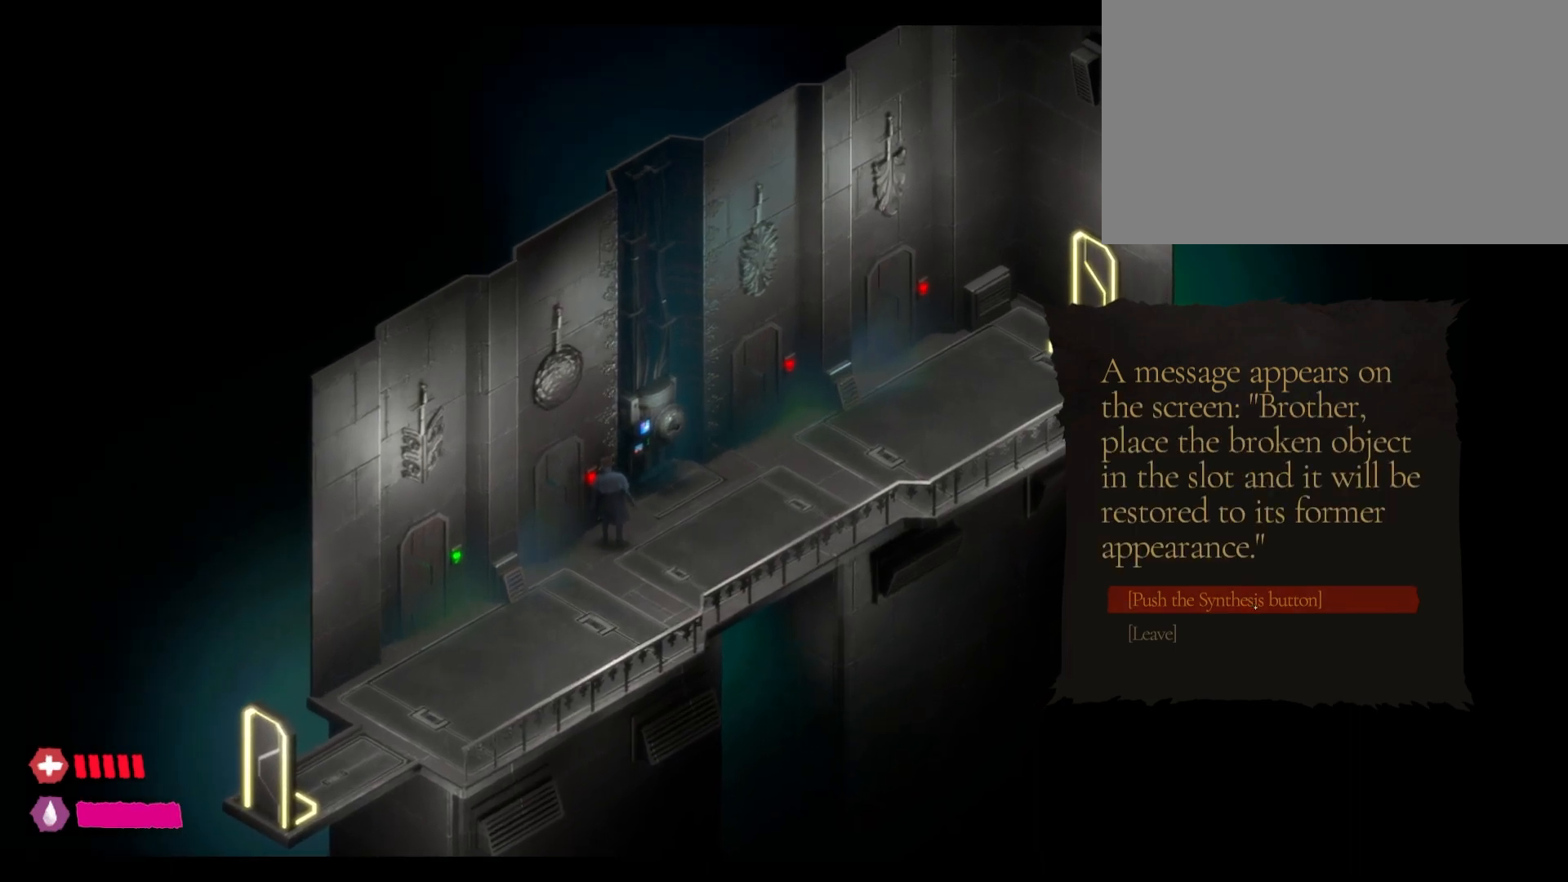
{"keys": [], "mouse": [], "mouse_move": "still", "events": [[350, "mouse_left", "down"], [450, "mouse_left", "up"]]}
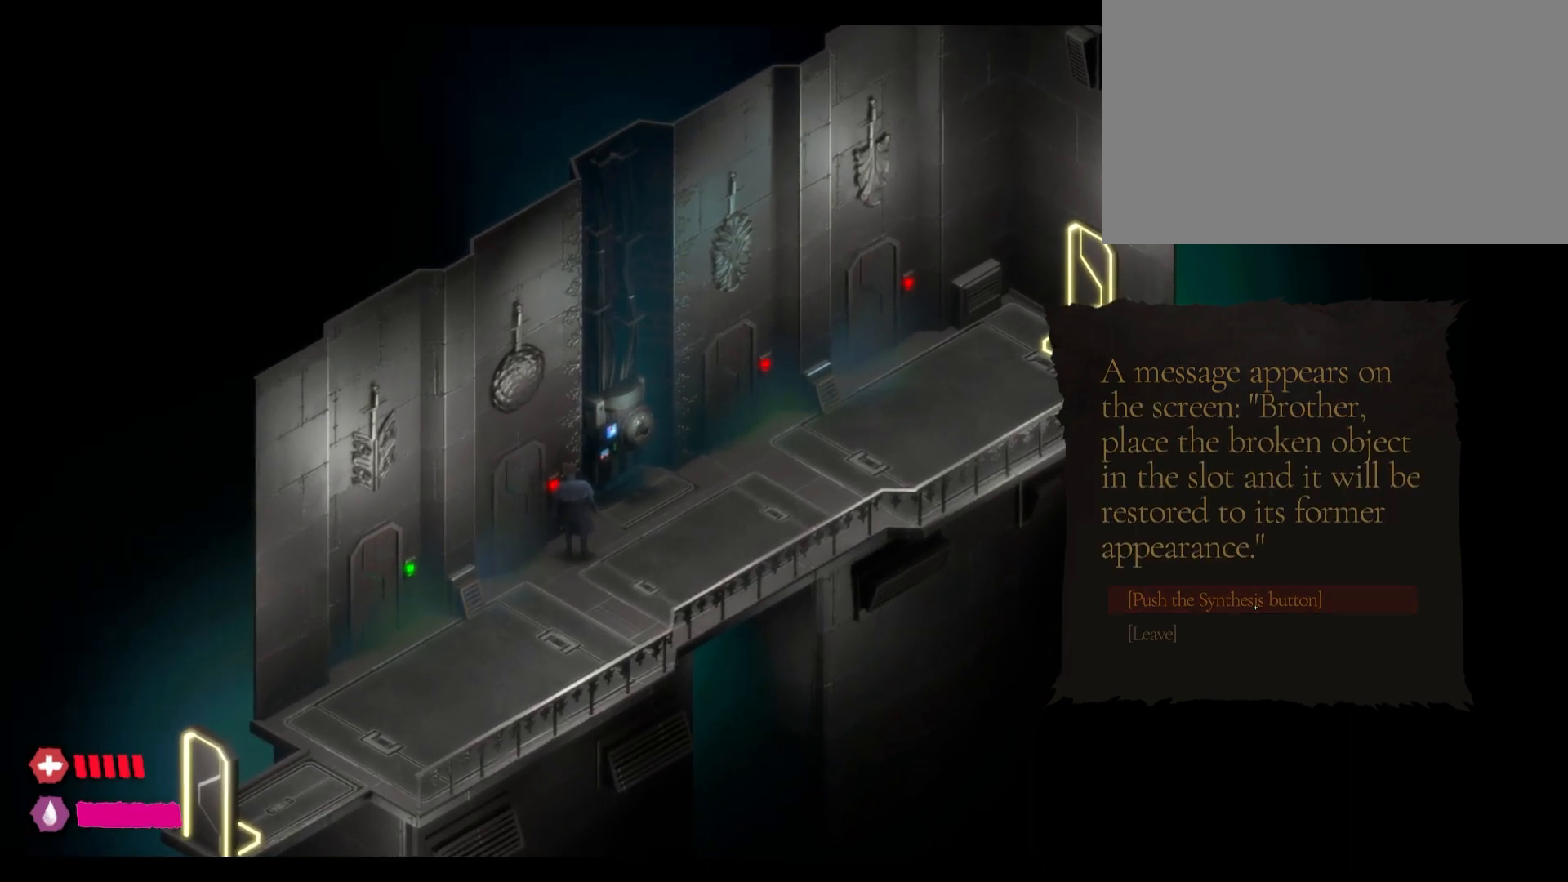
{"keys": [], "mouse": [], "mouse_move": "up", "events": []}
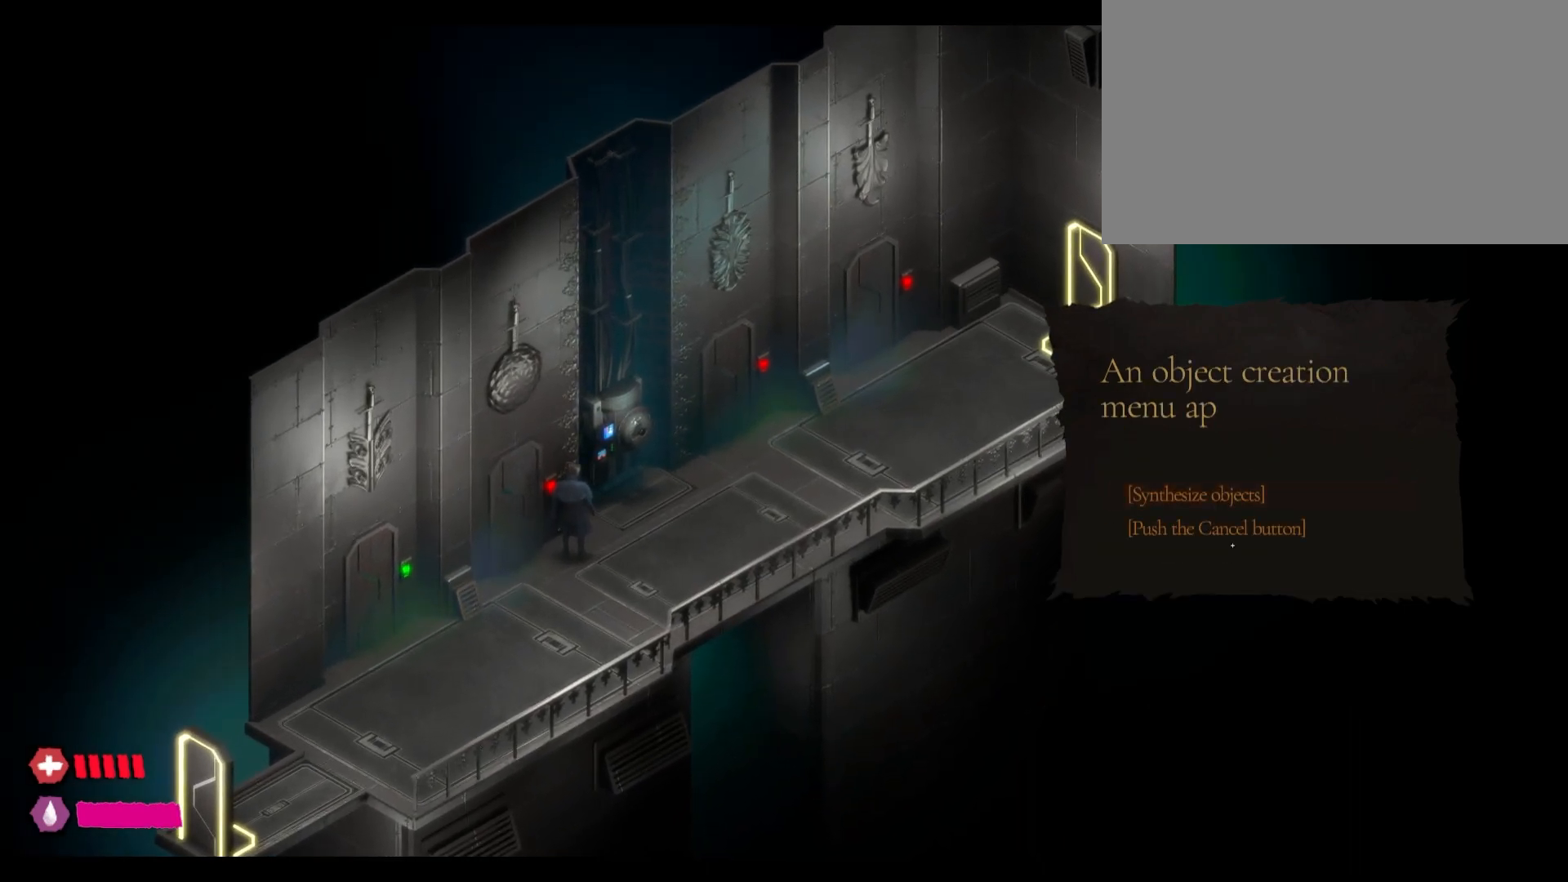
{"keys": [], "mouse": [], "mouse_move": "still", "events": []}
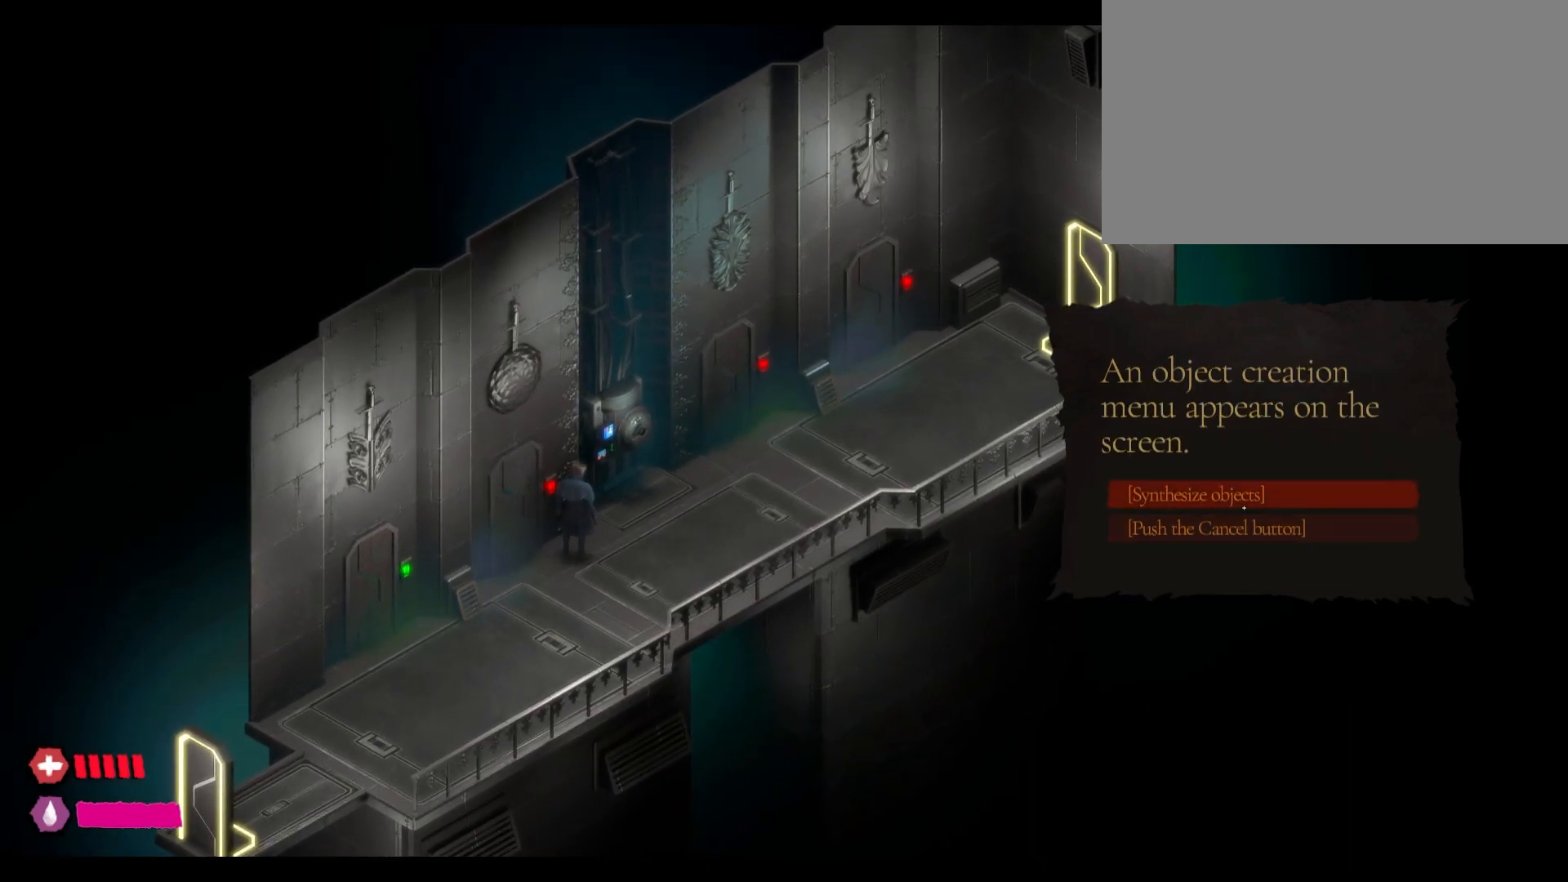
{"keys": [], "mouse": [], "mouse_move": "still", "events": [[33, "mouse_left", "down"], [167, "mouse_left", "up"]]}
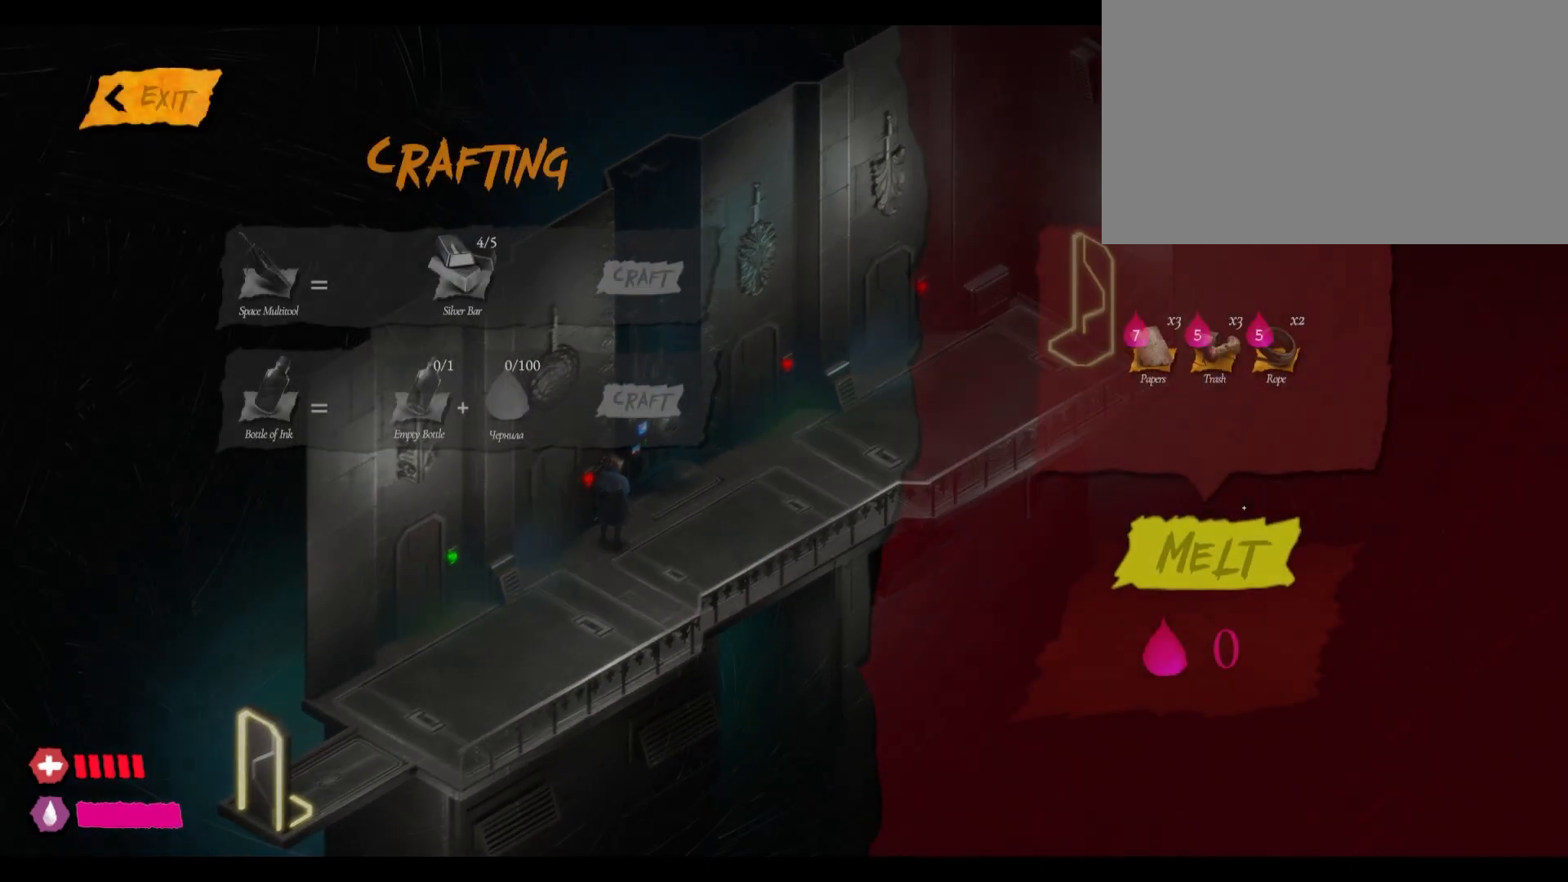
{"keys": [], "mouse": [], "mouse_move": "still", "events": []}
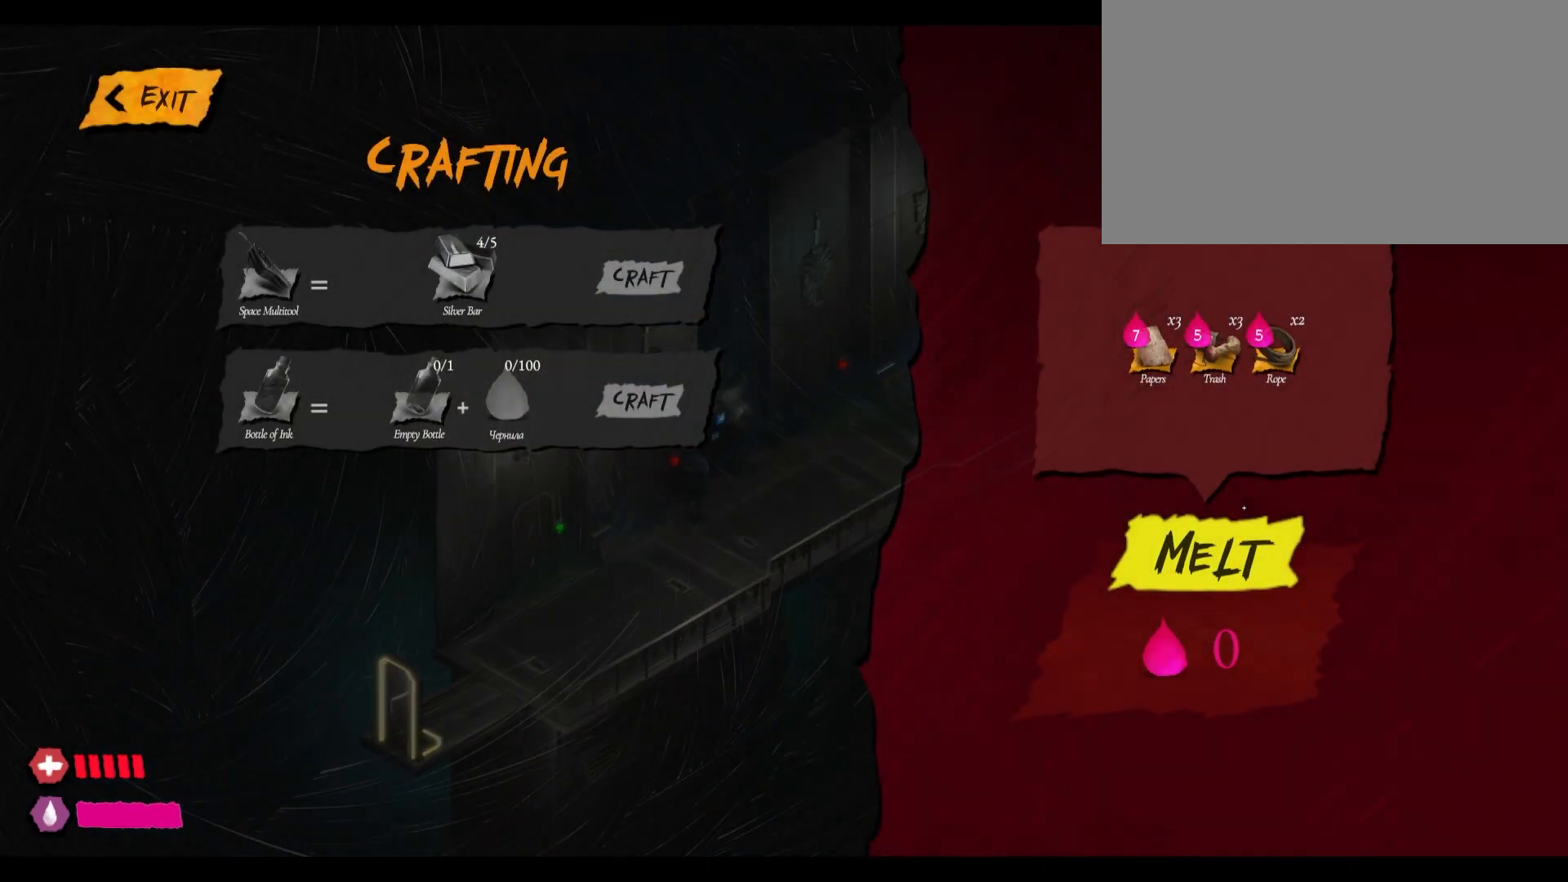
{"keys": [], "mouse": [], "mouse_move": "up-left", "events": []}
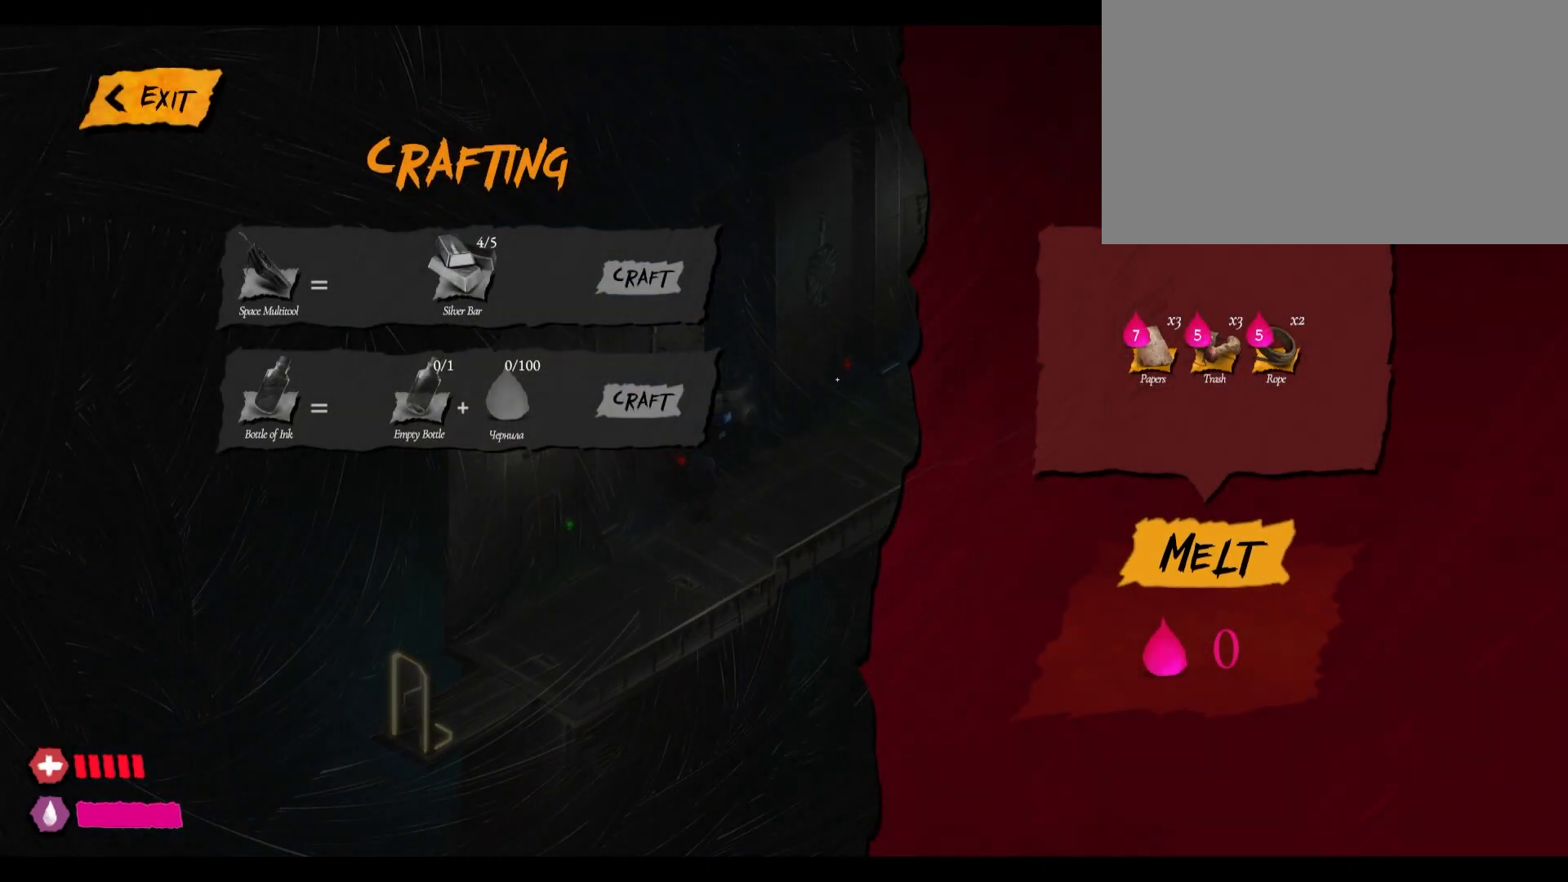
{"keys": [], "mouse": [], "mouse_move": "down", "events": []}
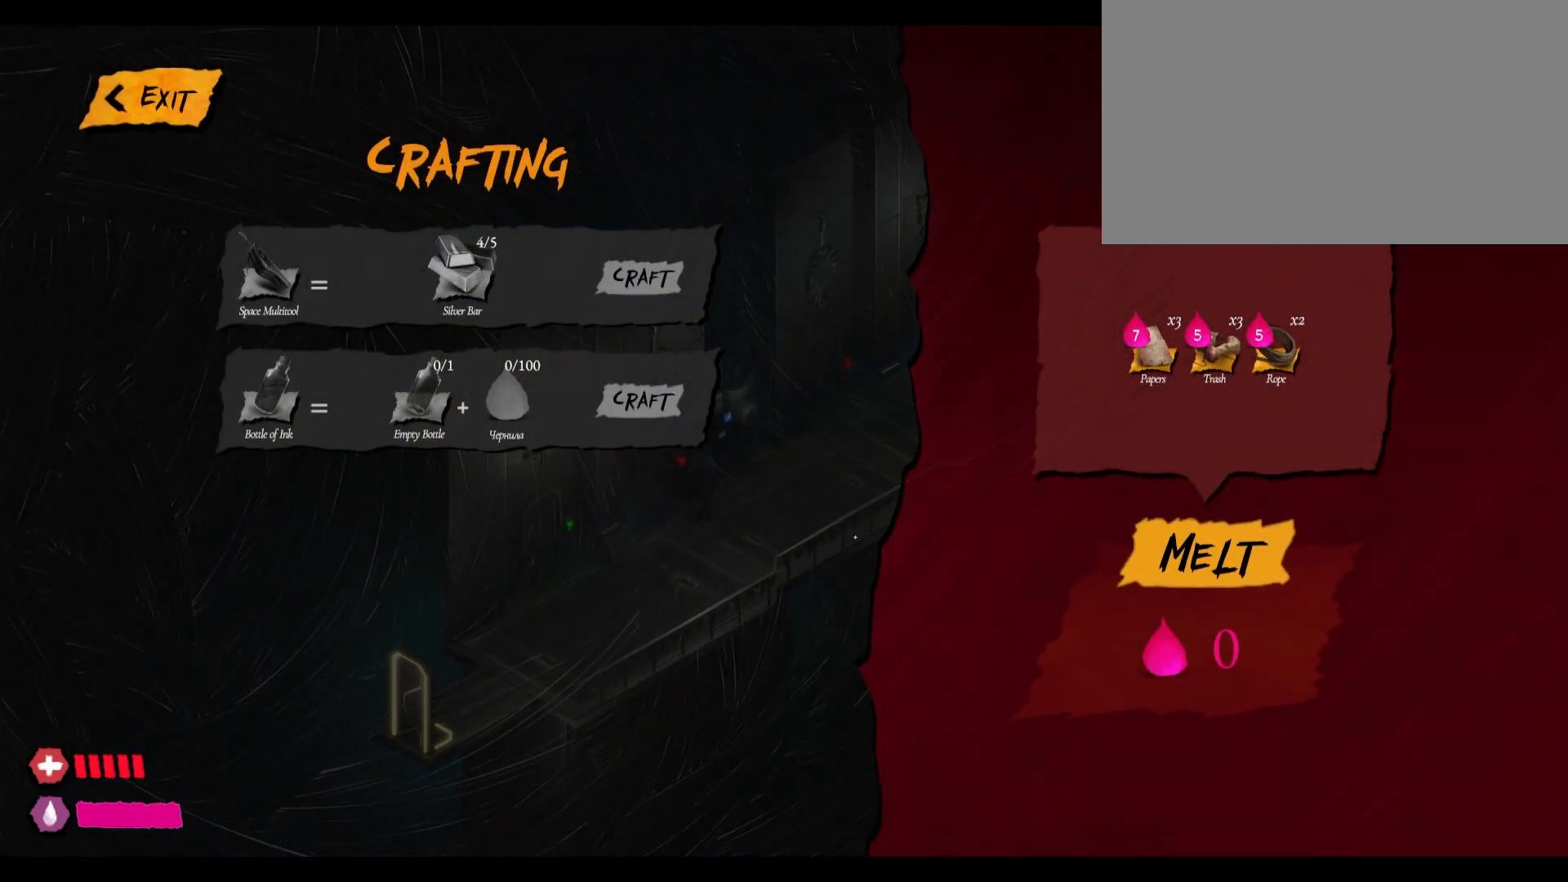
{"keys": [], "mouse": [], "mouse_move": "still", "events": []}
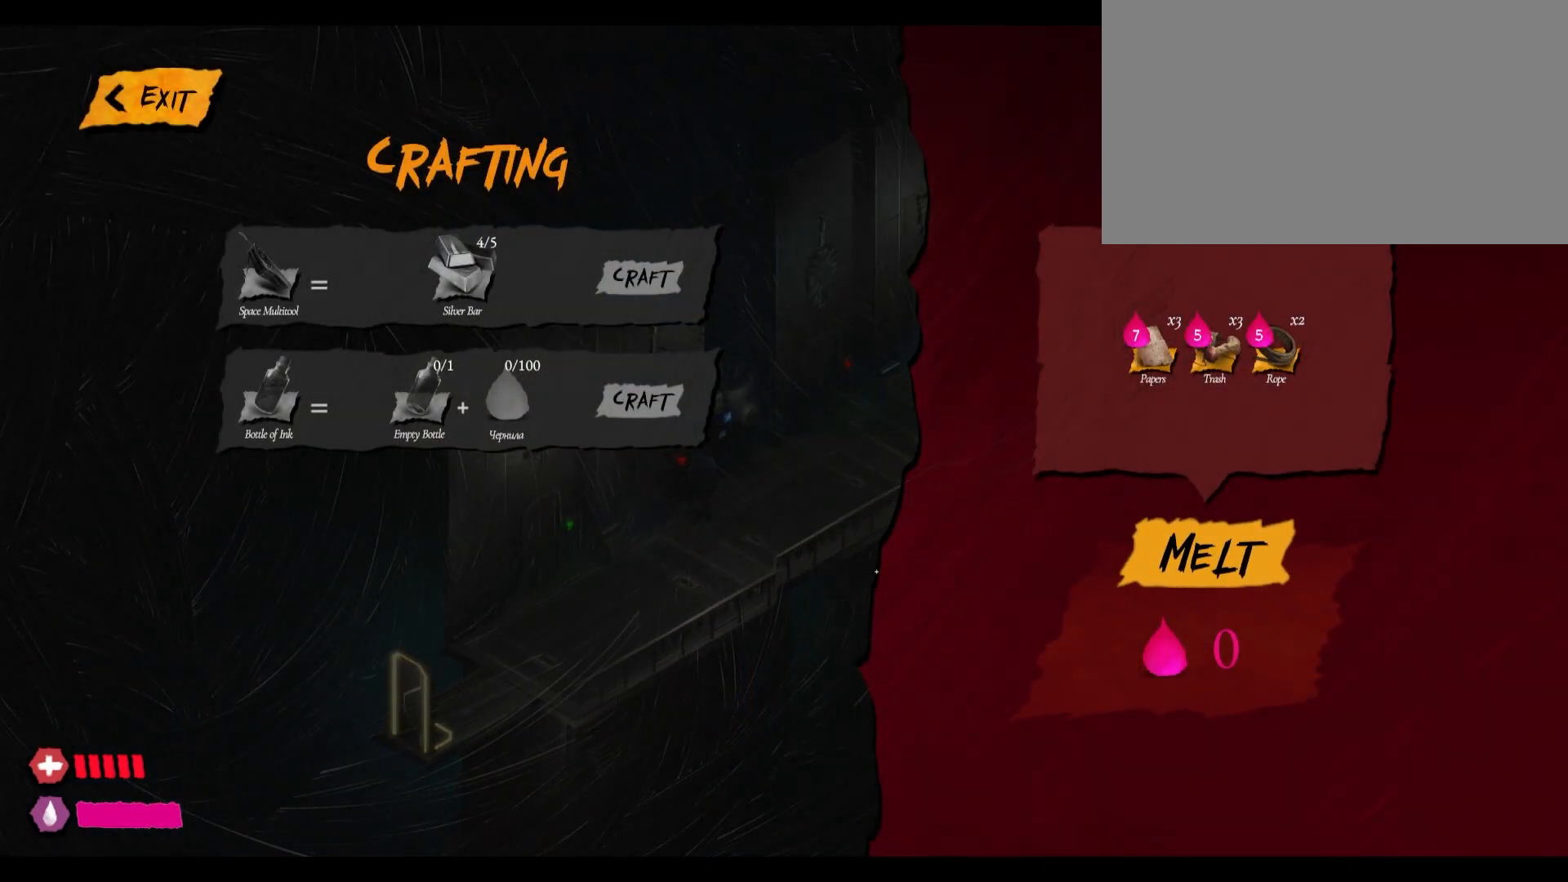
{"keys": [], "mouse": ["left"], "mouse_move": "still", "events": [[467, "mouse_left", "down"]]}
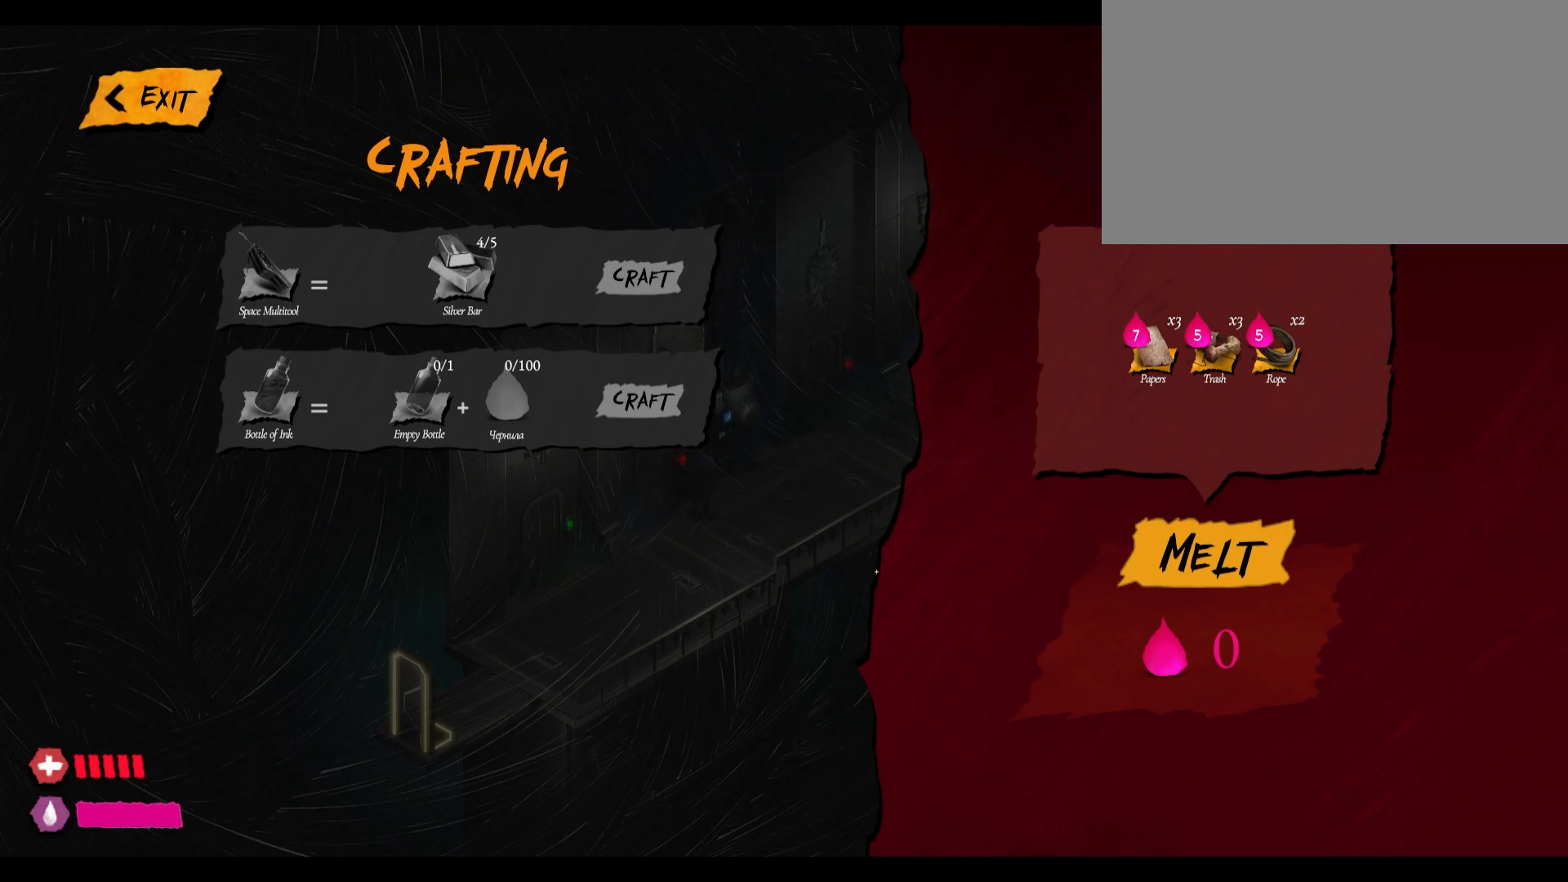
{"keys": [], "mouse": [], "mouse_move": "down-right", "events": [[83, "mouse_left", "up"]]}
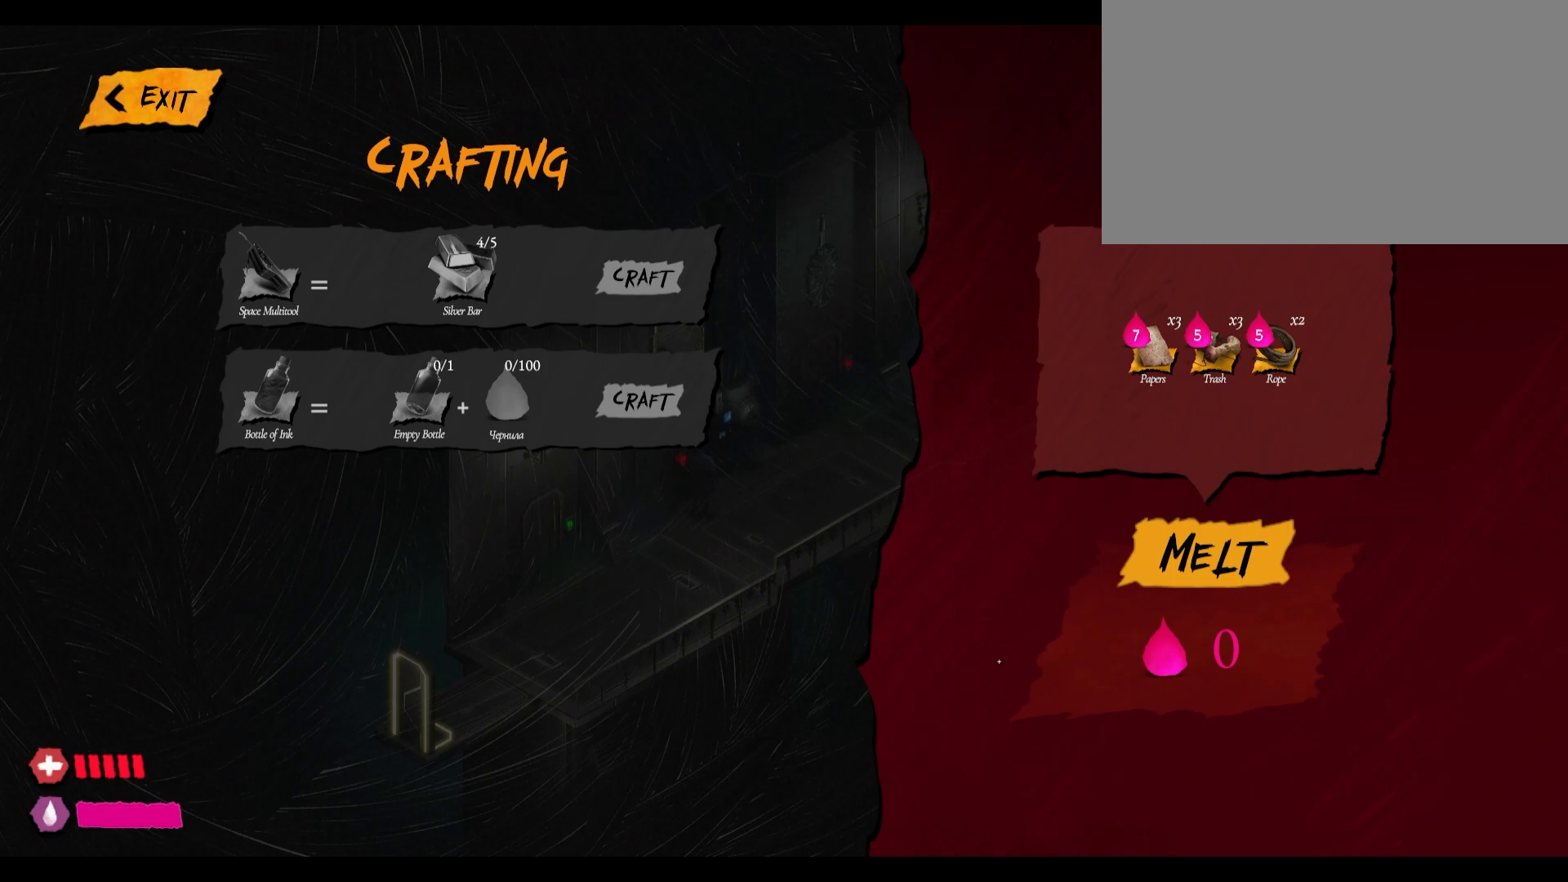
{"keys": [], "mouse": [], "mouse_move": "right", "events": []}